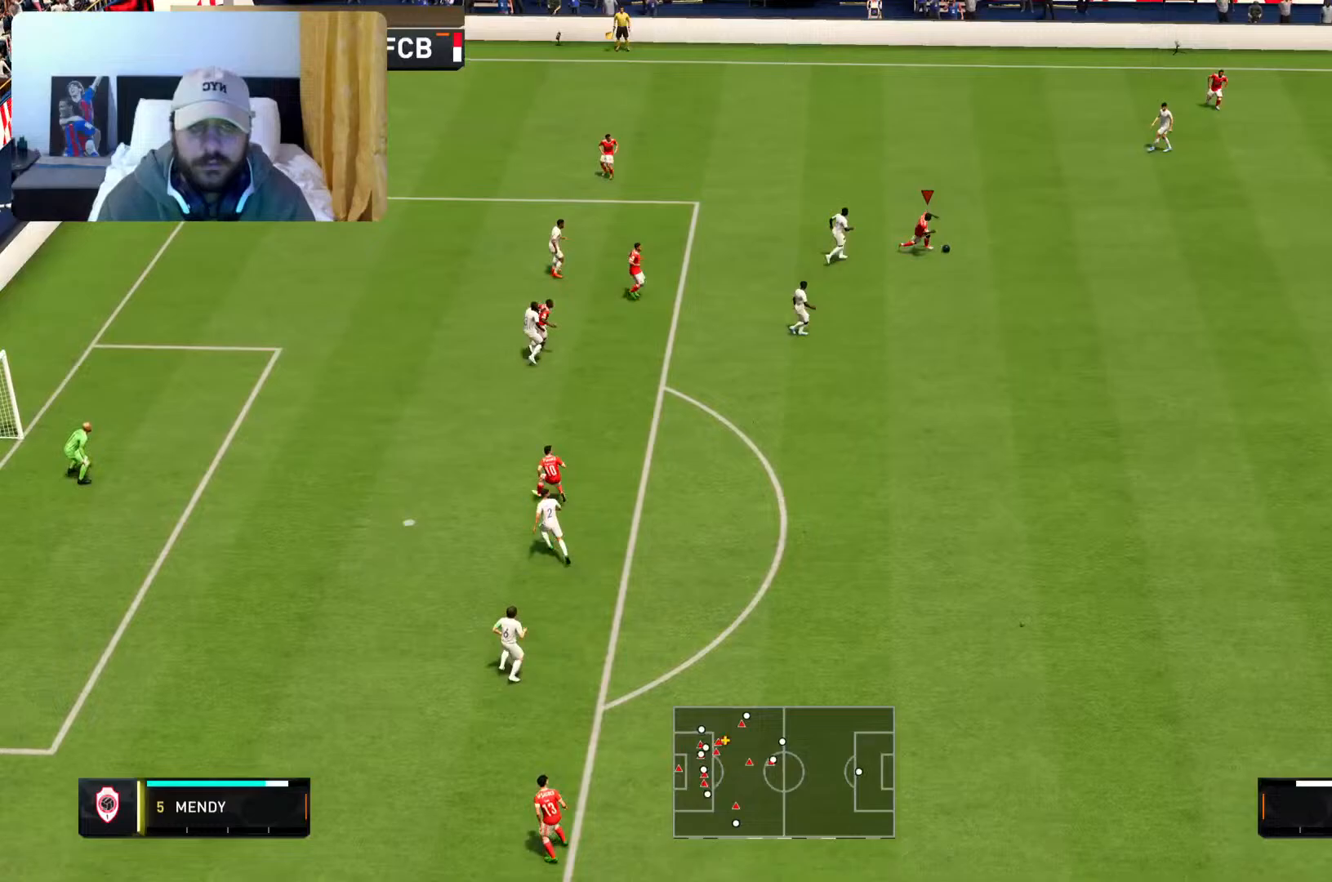
Gameplay with a controller (PlayStation layout); each line is a JSON object with the inputs held at the frame after it. "events" lists button and stick changes between this image and that frame as [ms after this image, input, new state], when the widget could be followed in between. Not read: L3 R3.
{"buttons": [], "left_stick": "right", "right_stick": "center", "events": [[383, "R2", "up"]]}
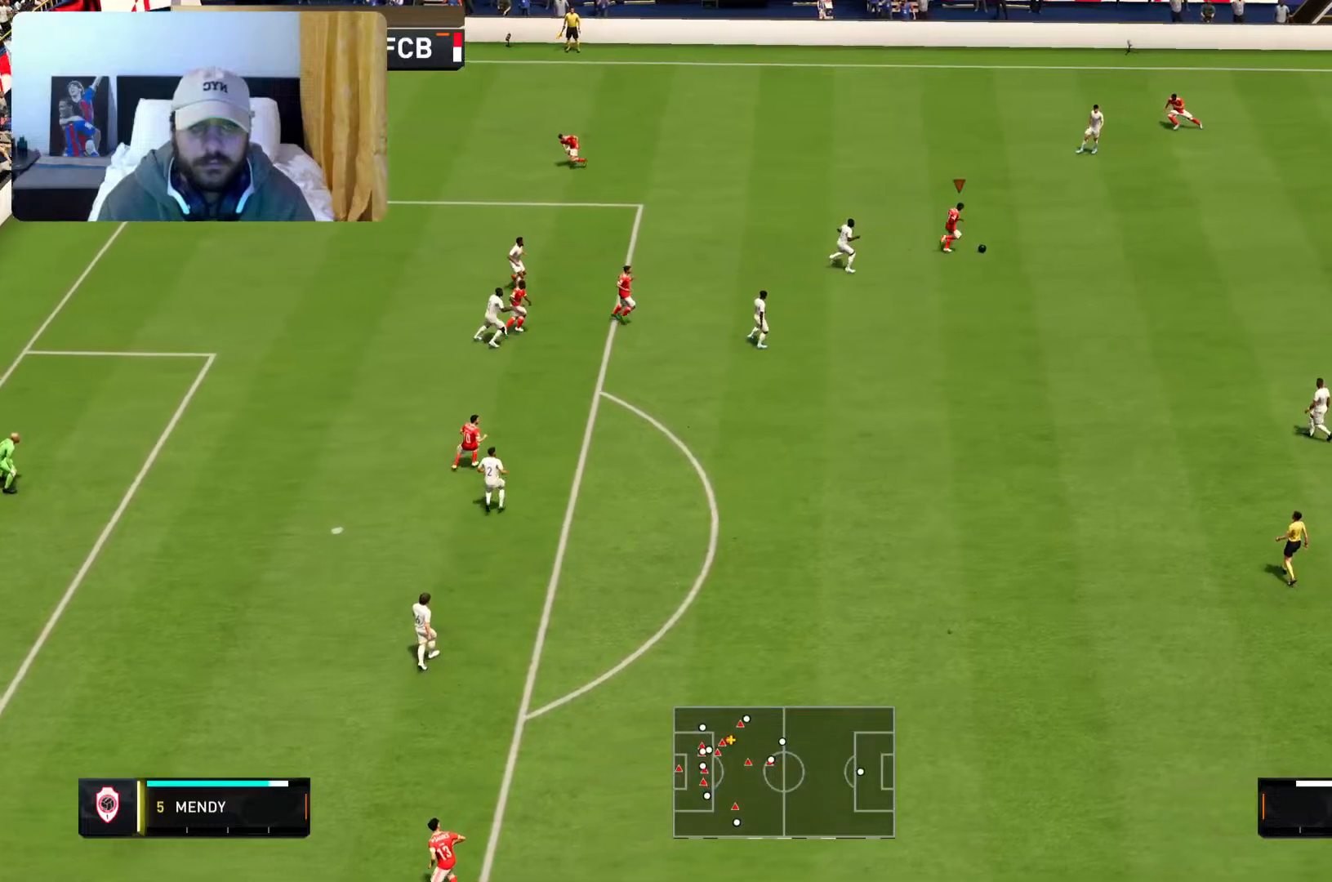
{"buttons": ["R2"], "left_stick": "right", "right_stick": "center", "events": [[117, "R2", "down"]]}
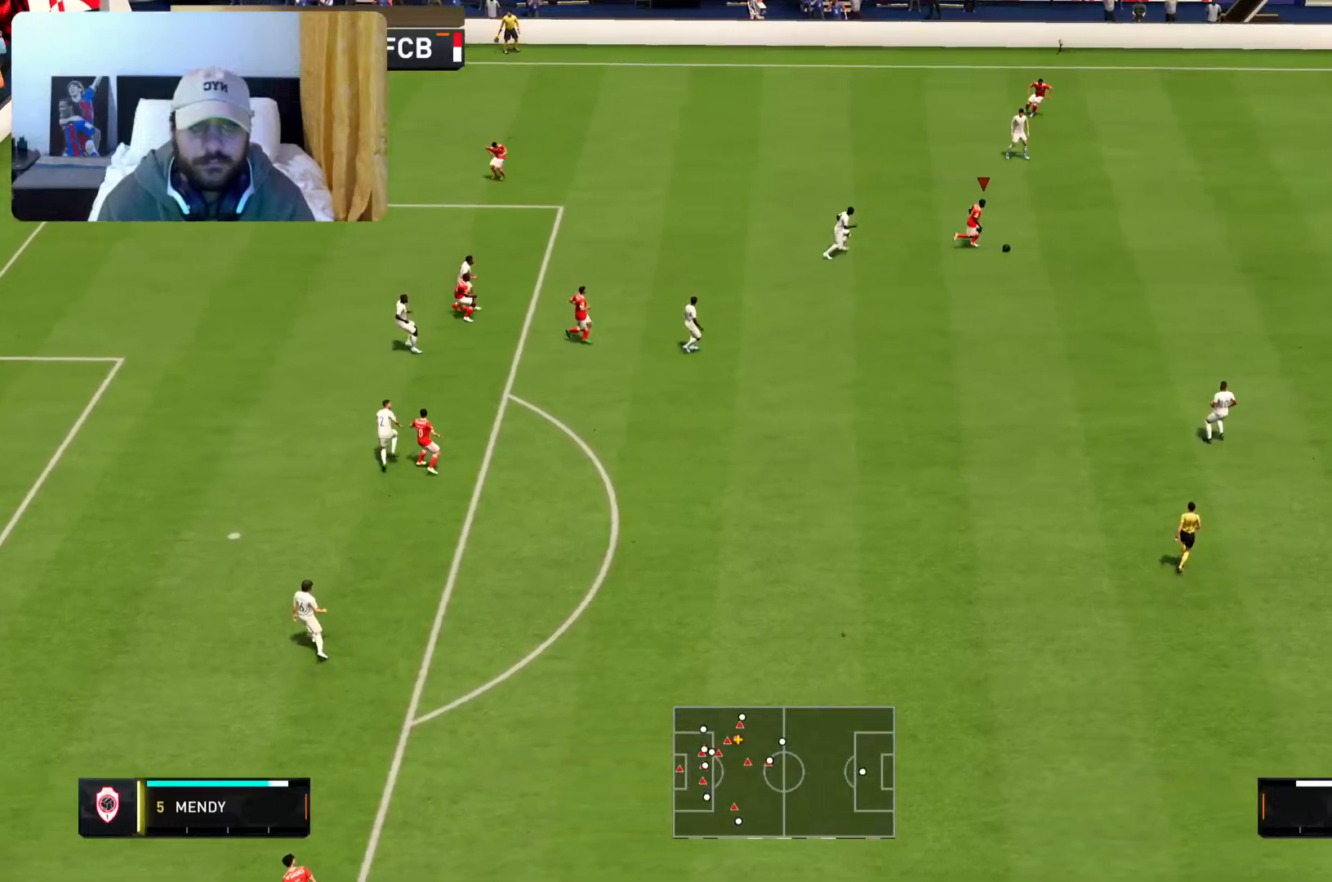
{"buttons": ["R2"], "left_stick": "right", "right_stick": "center", "events": []}
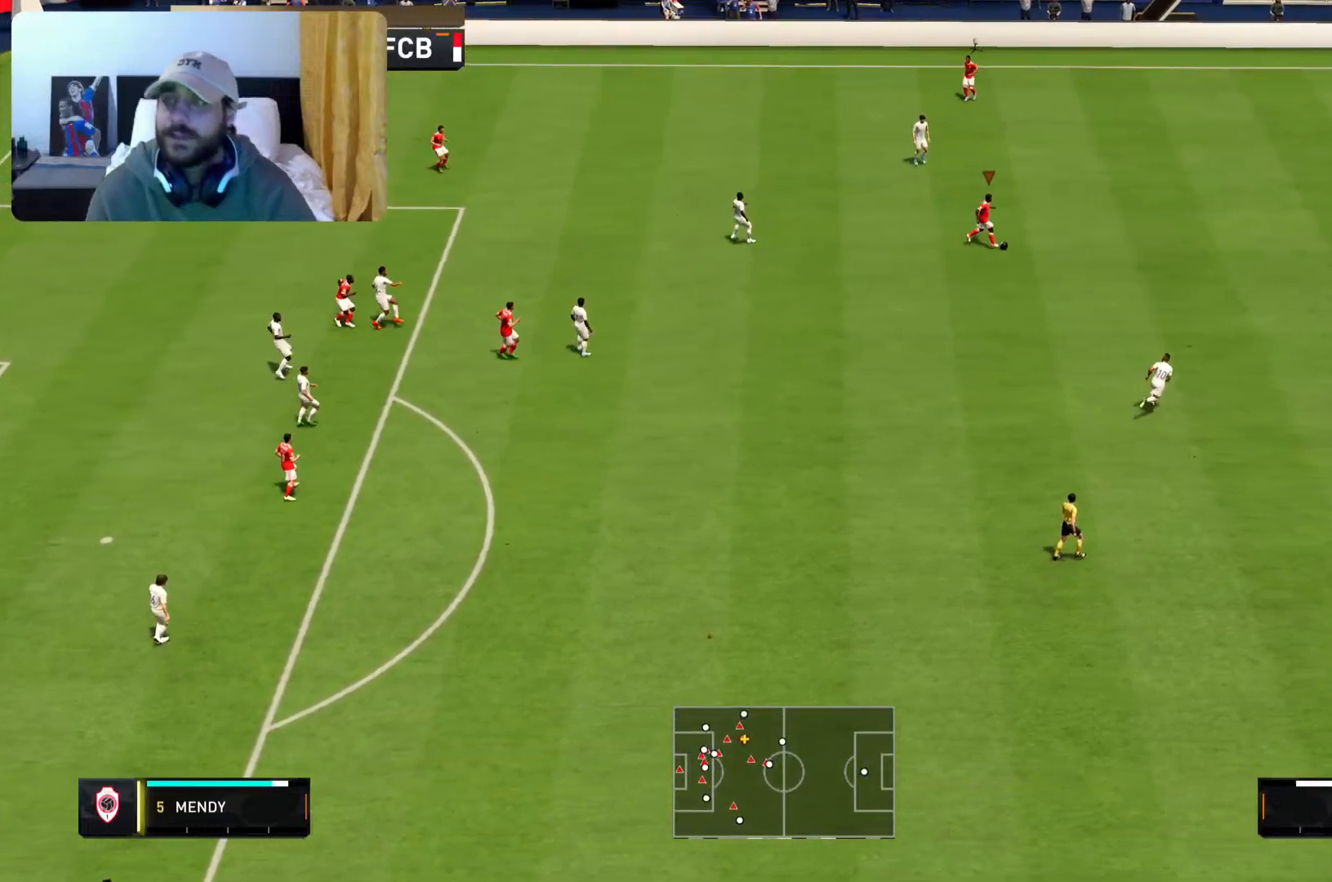
{"buttons": [], "left_stick": "right", "right_stick": "center", "events": [[50, "R2", "up"]]}
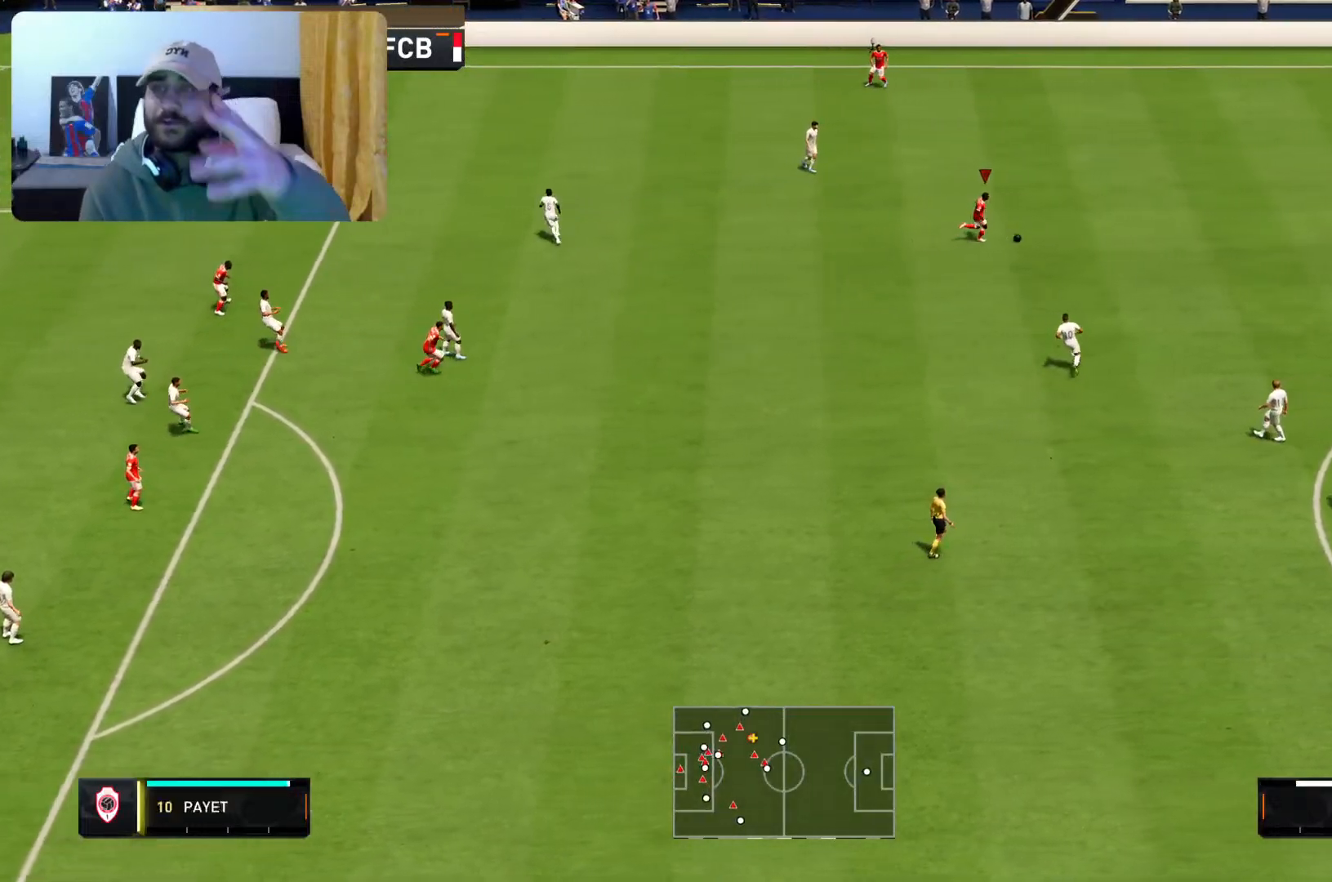
{"buttons": [], "left_stick": "right", "right_stick": "center", "events": []}
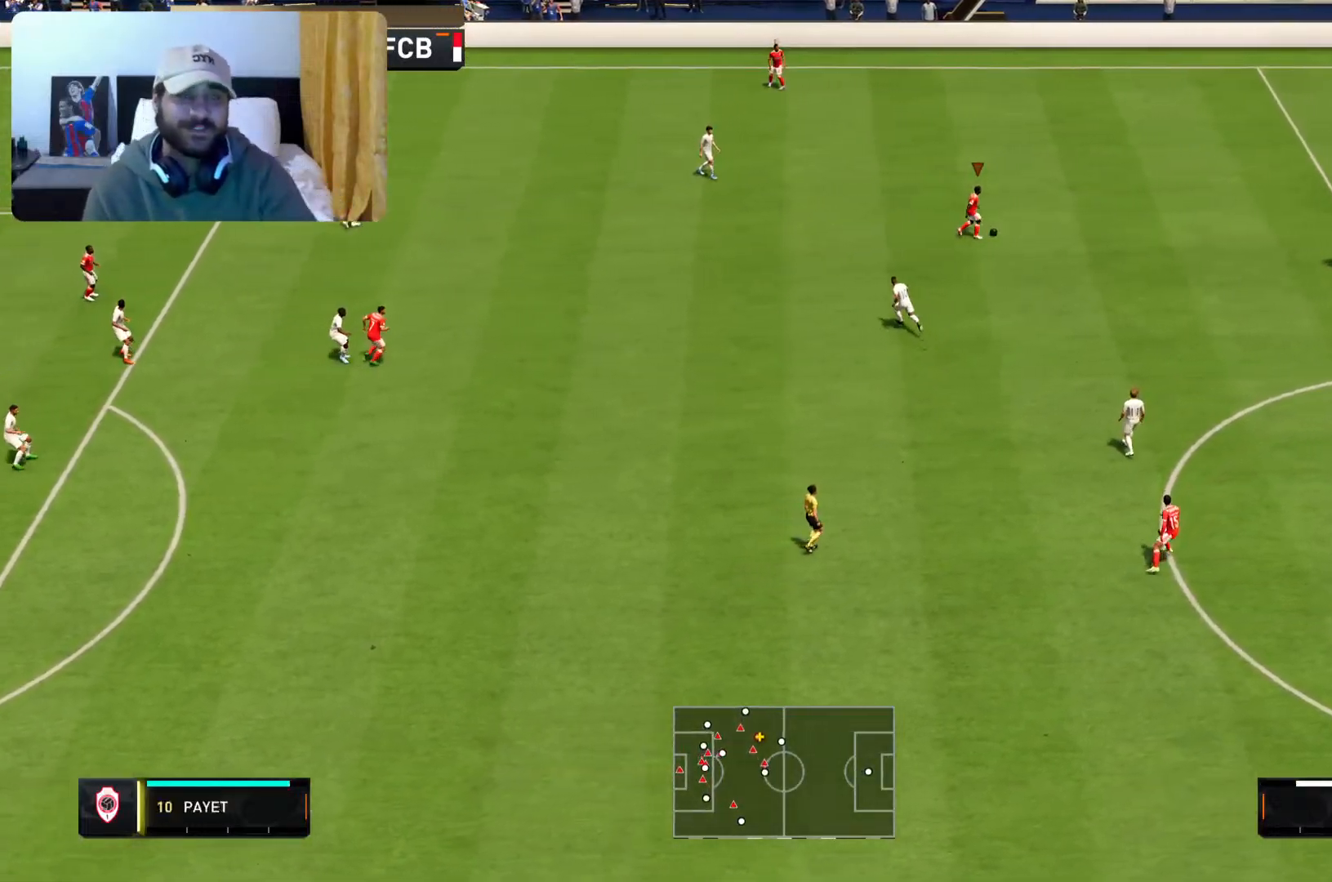
{"buttons": [], "left_stick": "right", "right_stick": "center", "events": []}
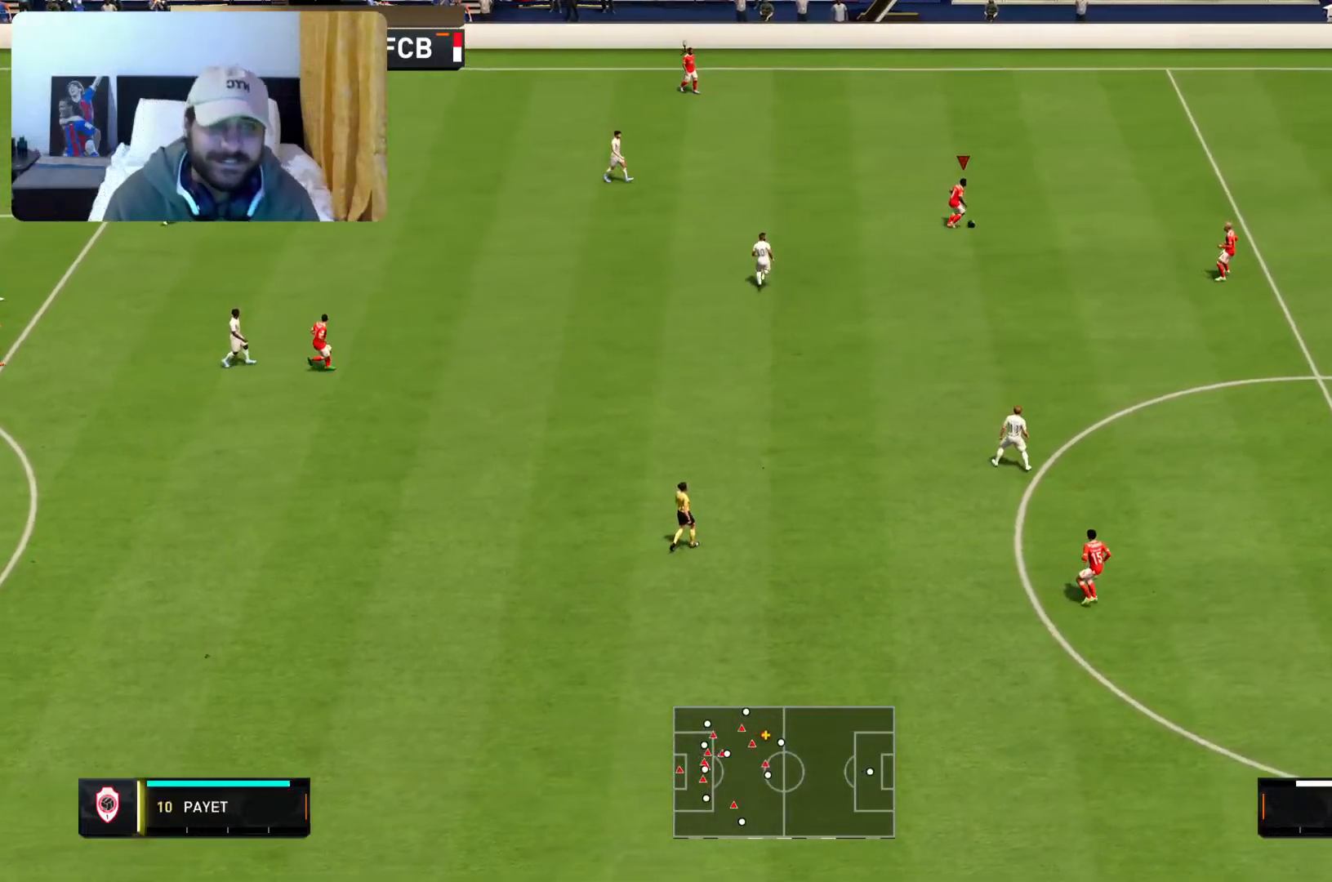
{"buttons": ["R2"], "left_stick": "down-right", "right_stick": "center", "events": [[83, "left_stick", "down-right"], [483, "R2", "down"]]}
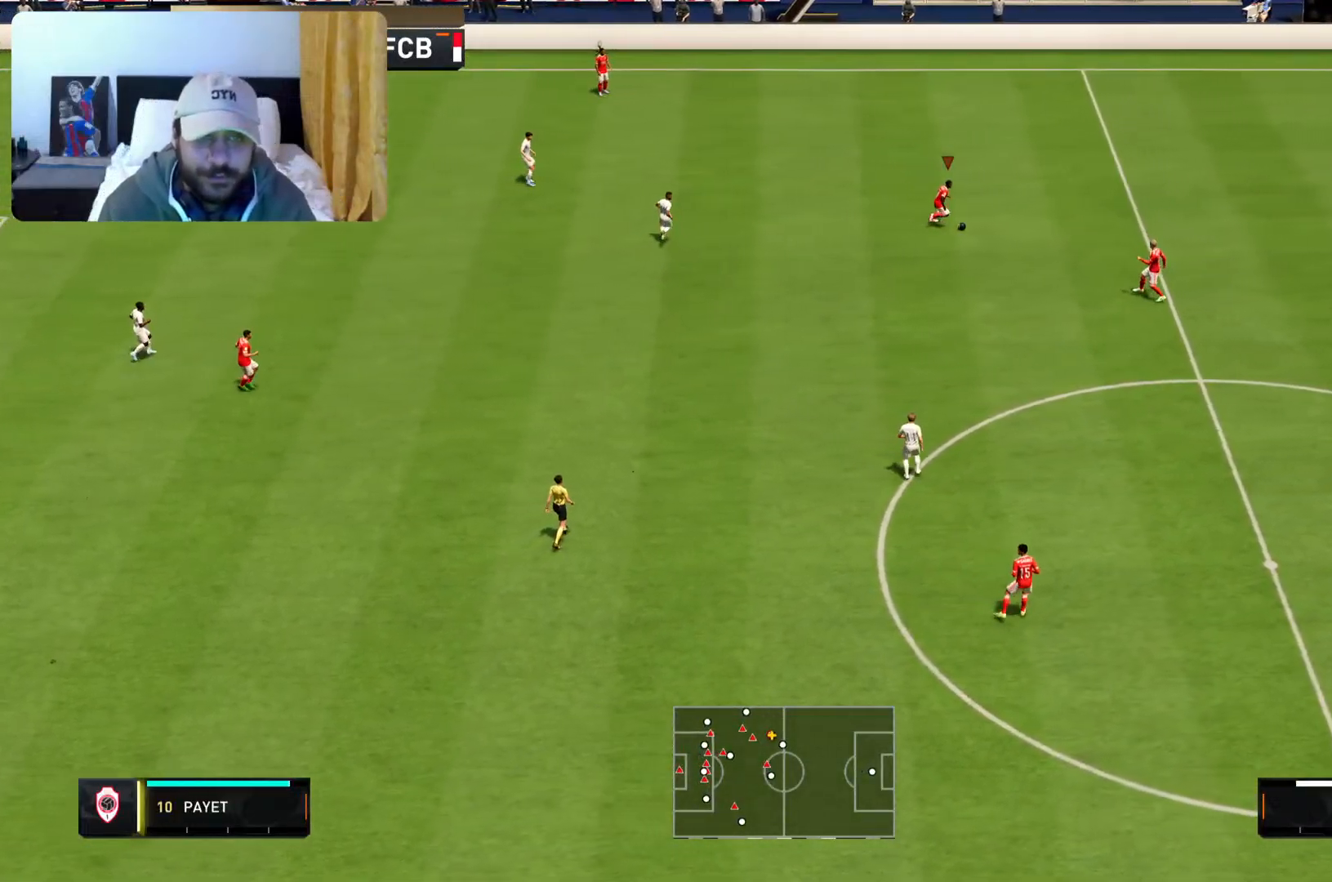
{"buttons": ["R2"], "left_stick": "down-right", "right_stick": "center", "events": []}
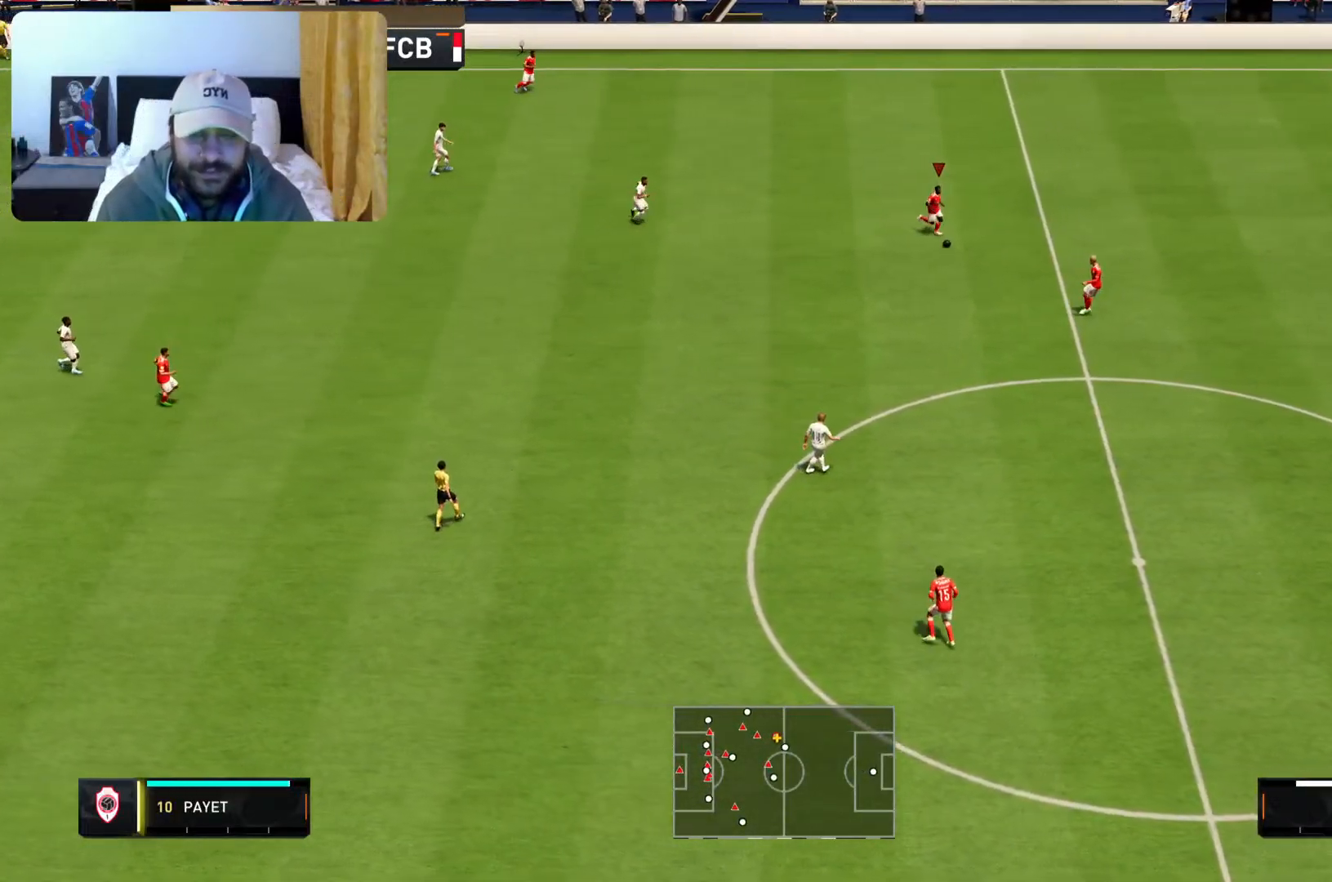
{"buttons": [], "left_stick": "center", "right_stick": "center", "events": [[33, "R2", "up"], [133, "left_stick", "center"], [133, "right_stick", "left"], [450, "right_stick", "center"]]}
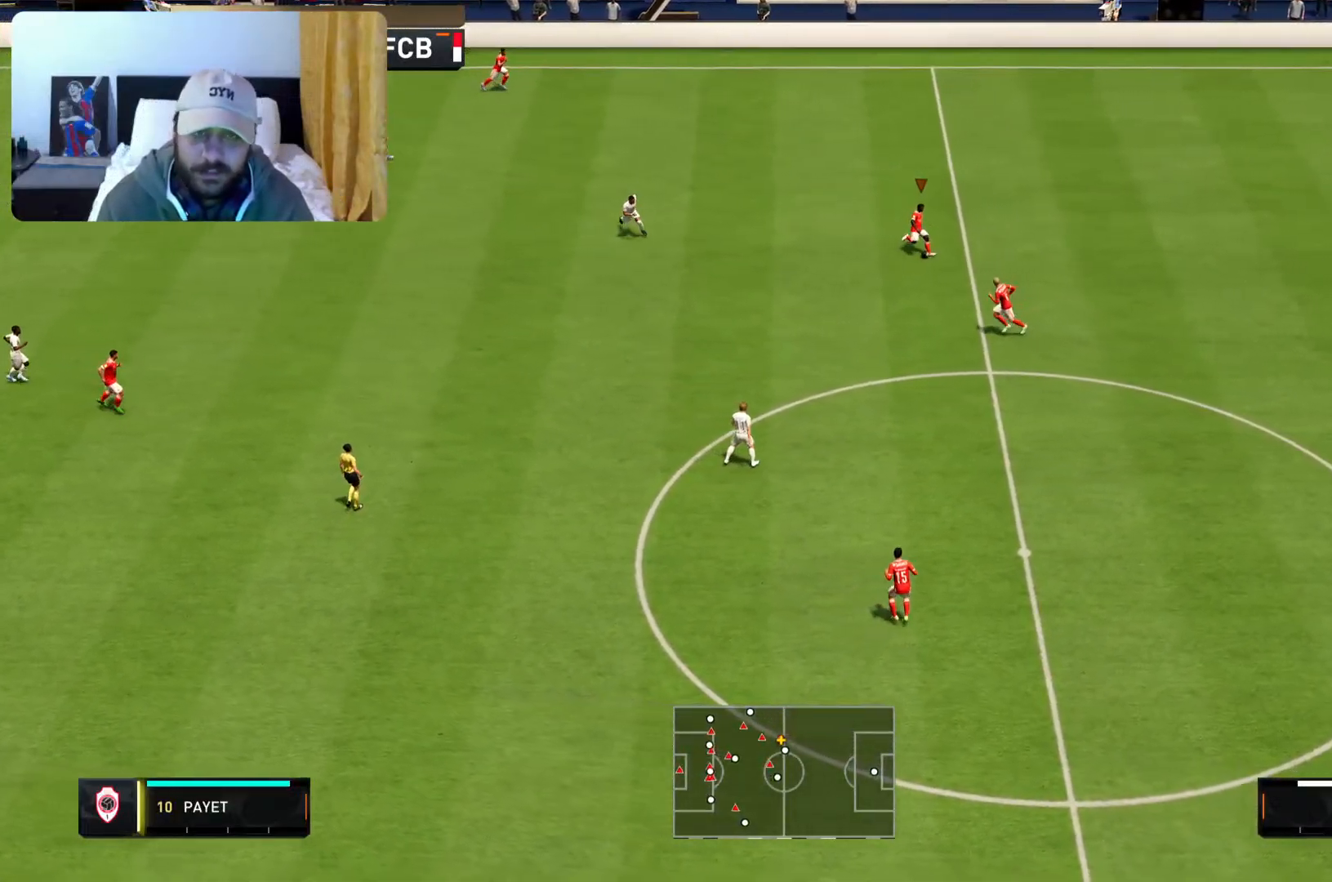
{"buttons": [], "left_stick": "right", "right_stick": "center", "events": [[50, "CIRCLE", "down"], [117, "CROSS", "down"], [117, "left_stick", "right"], [217, "CIRCLE", "up"], [317, "CROSS", "up"]]}
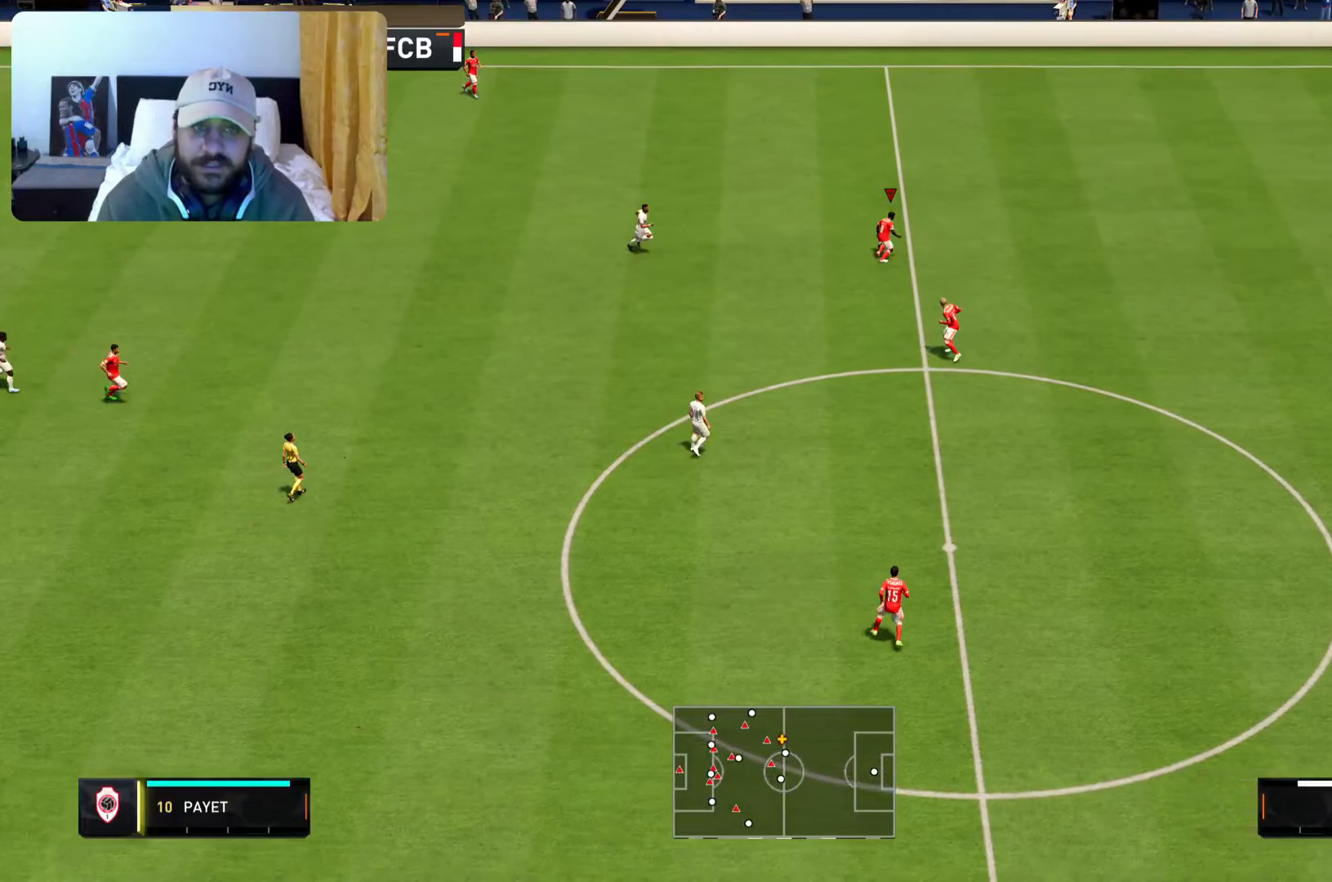
{"buttons": [], "left_stick": "down-right", "right_stick": "center", "events": [[17, "left_stick", "down-right"]]}
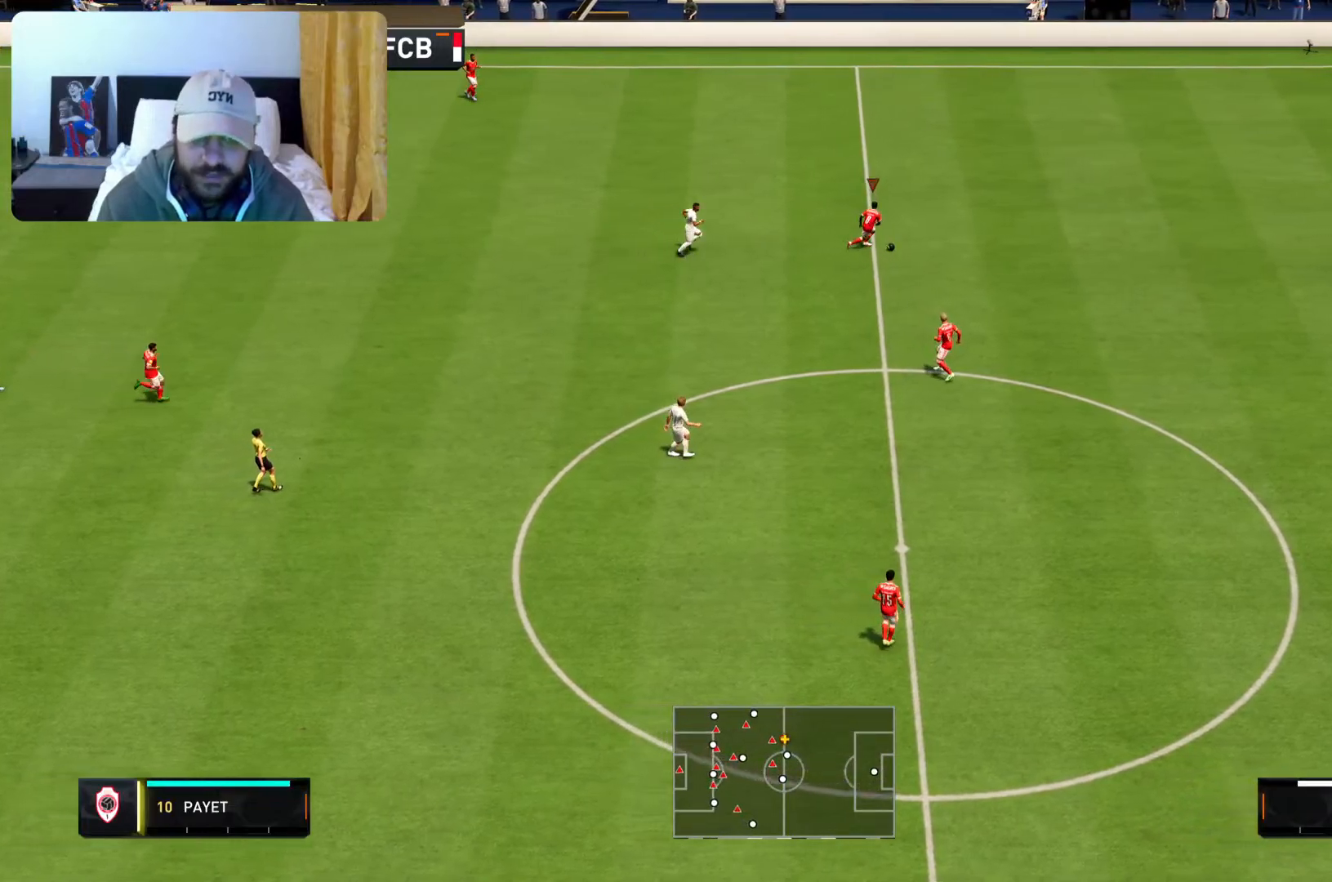
{"buttons": [], "left_stick": "down", "right_stick": "center", "events": [[350, "left_stick", "down"]]}
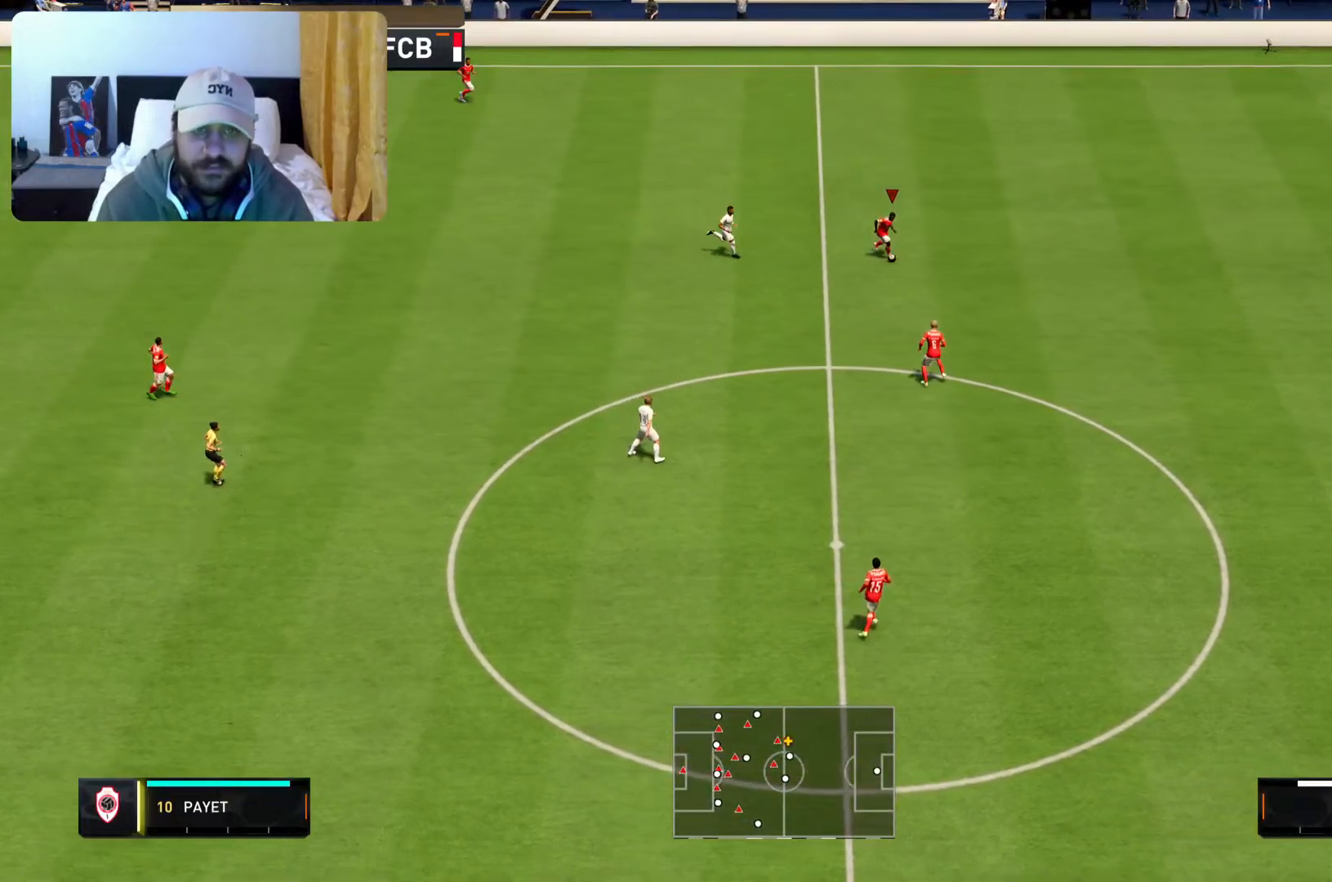
{"buttons": ["L1"], "left_stick": "center", "right_stick": "center", "events": [[350, "left_stick", "down-right"], [417, "L1", "down"], [450, "left_stick", "center"]]}
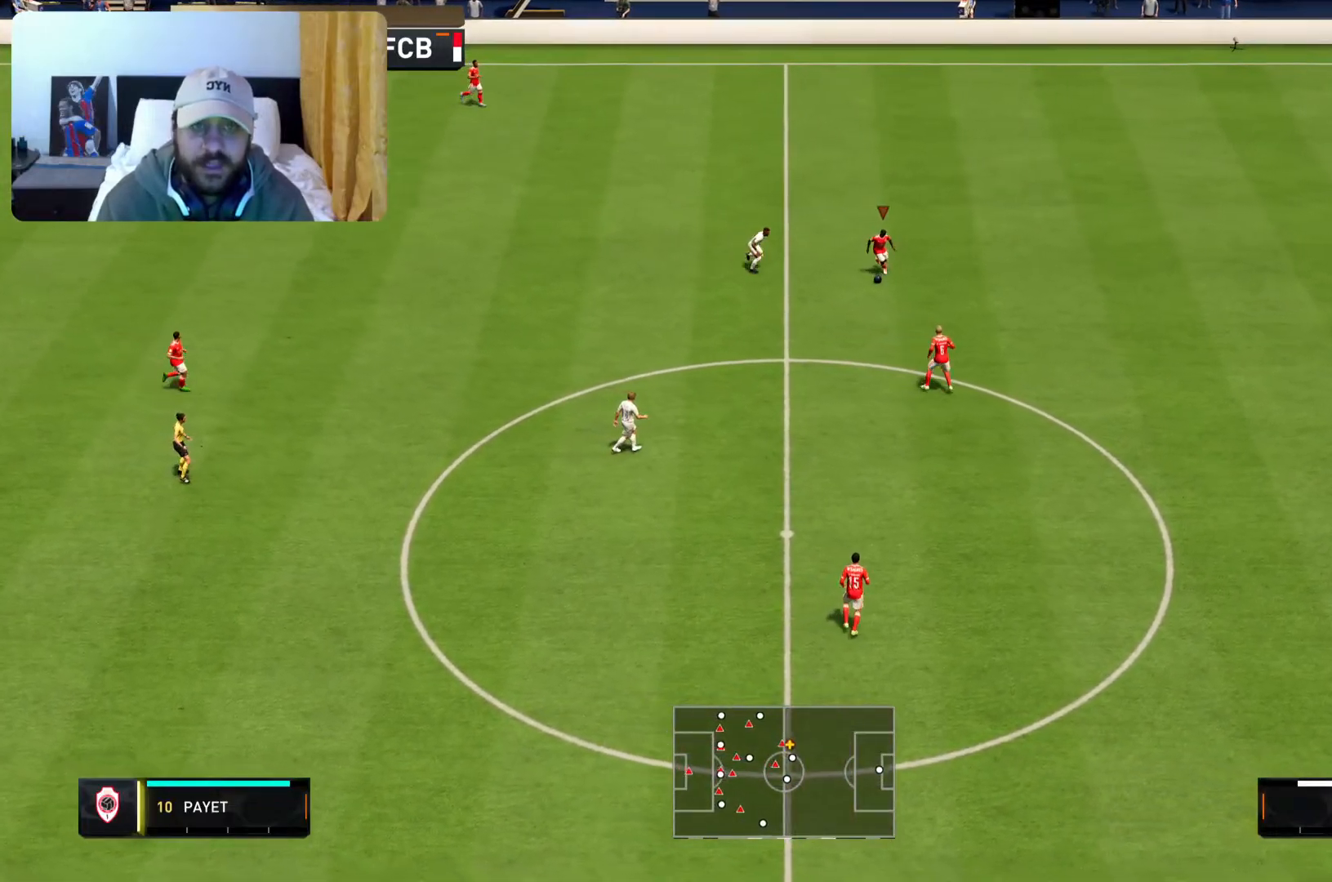
{"buttons": [], "left_stick": "center", "right_stick": "center", "events": [[133, "right_stick", "up"], [217, "right_stick", "center"], [300, "right_stick", "up"], [350, "right_stick", "center"], [417, "L1", "up"]]}
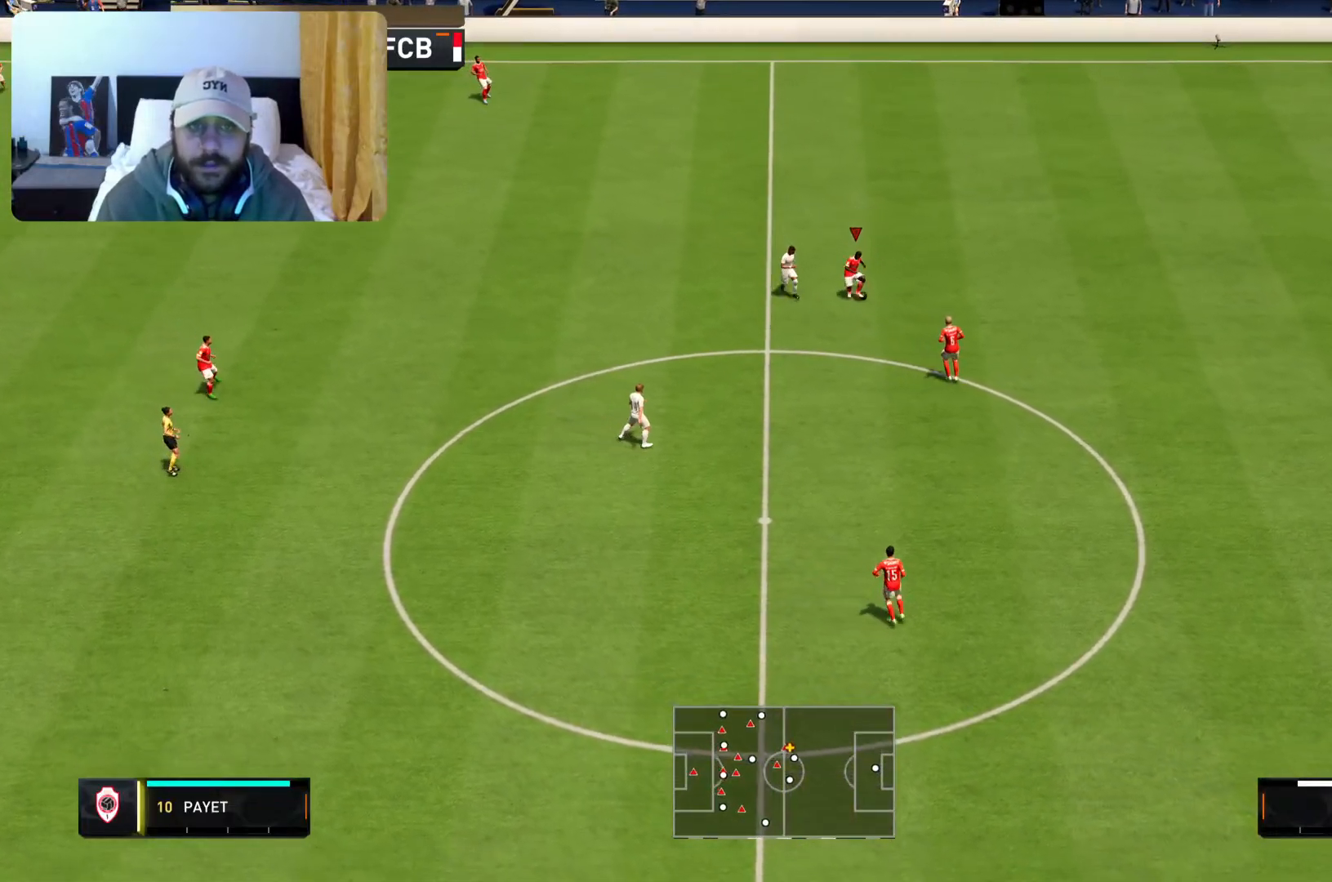
{"buttons": [], "left_stick": "center", "right_stick": "center", "events": []}
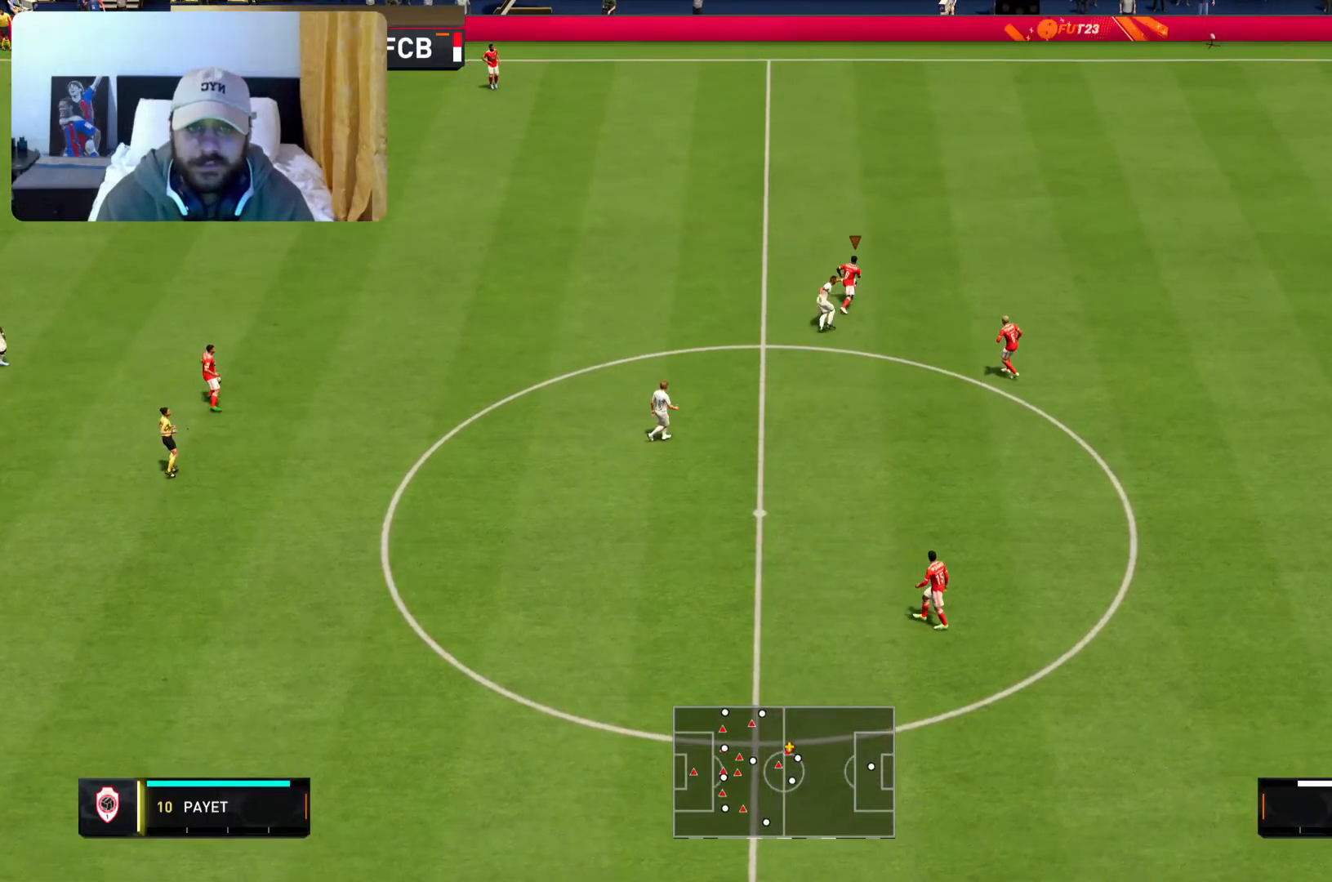
{"buttons": ["R2"], "left_stick": "up-left", "right_stick": "center", "events": [[83, "left_stick", "up-left"], [233, "R2", "down"]]}
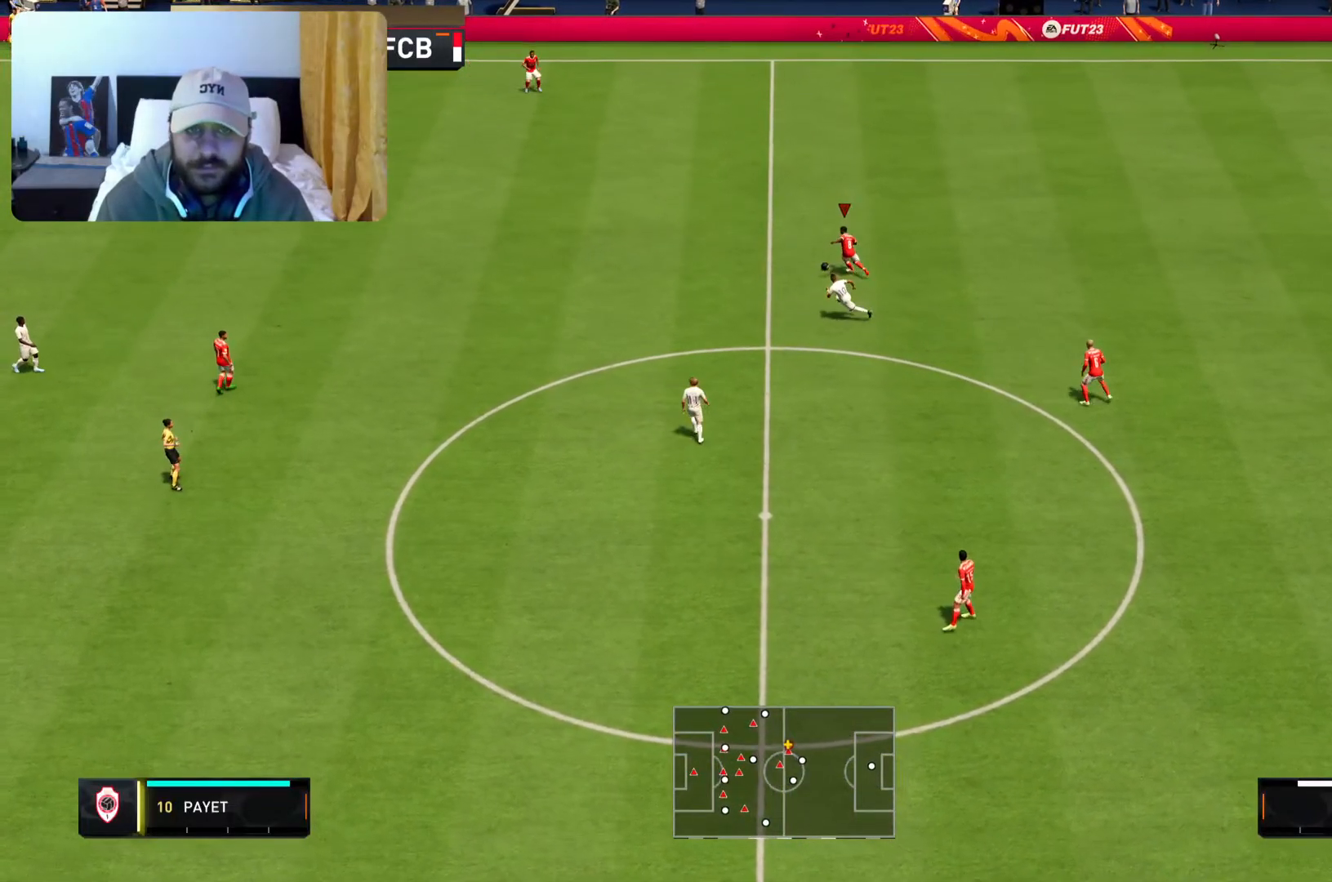
{"buttons": ["R2"], "left_stick": "left", "right_stick": "center", "events": [[450, "left_stick", "left"]]}
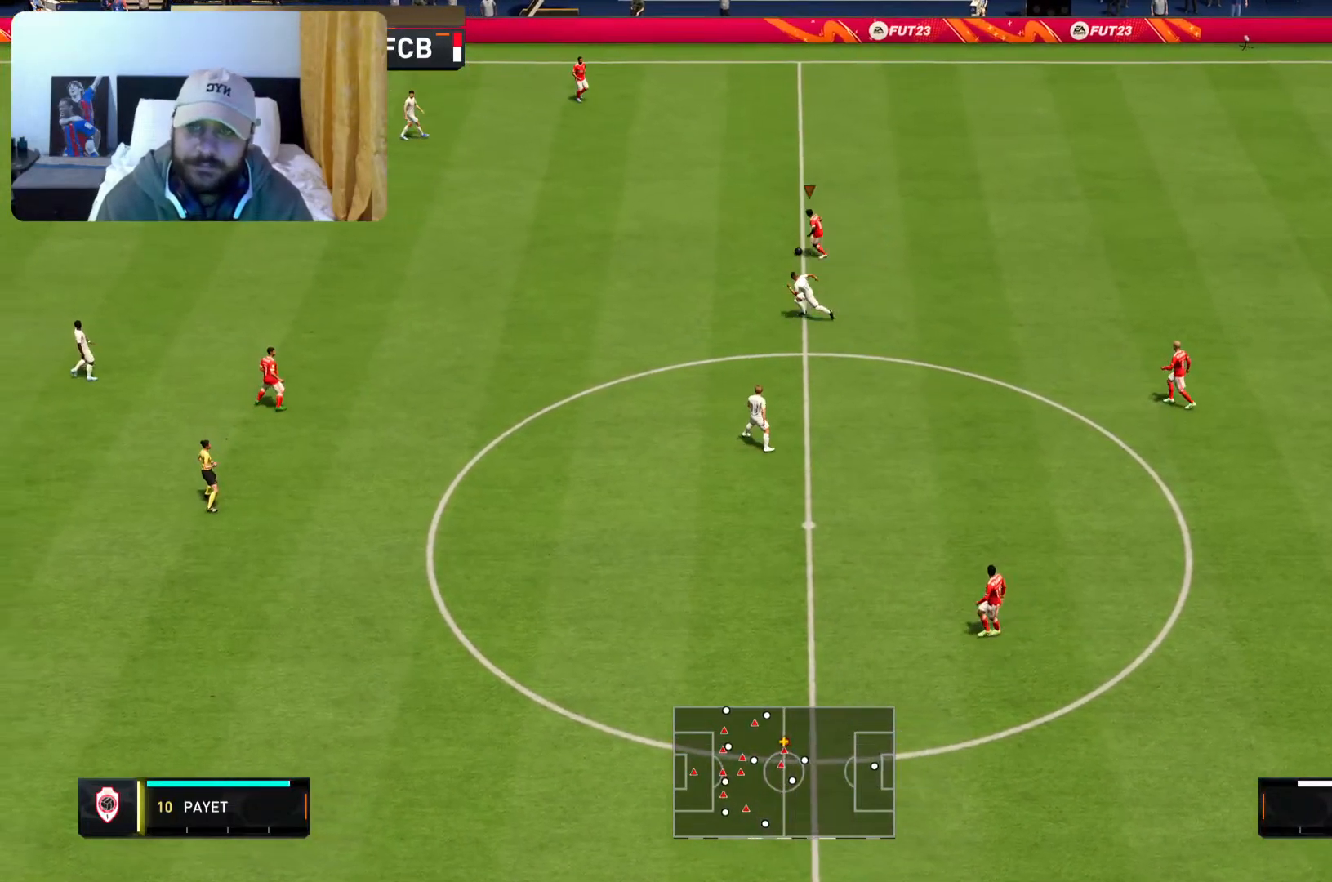
{"buttons": ["R2"], "left_stick": "left", "right_stick": "center", "events": []}
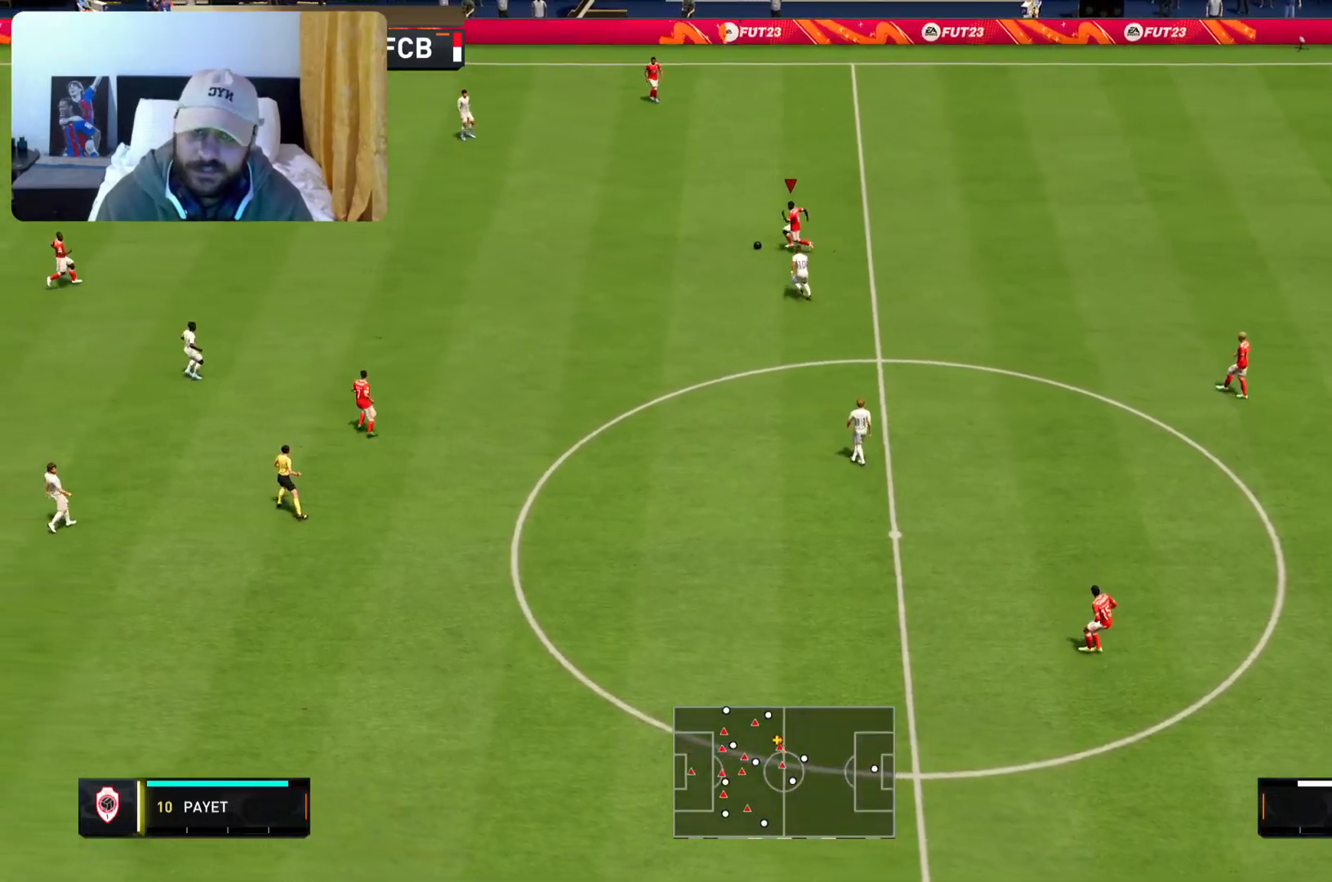
{"buttons": ["L1"], "left_stick": "center", "right_stick": "center", "events": [[83, "R2", "up"], [83, "left_stick", "center"], [117, "L1", "down"], [267, "right_stick", "right"], [350, "right_stick", "center"], [433, "right_stick", "right"], [483, "right_stick", "center"]]}
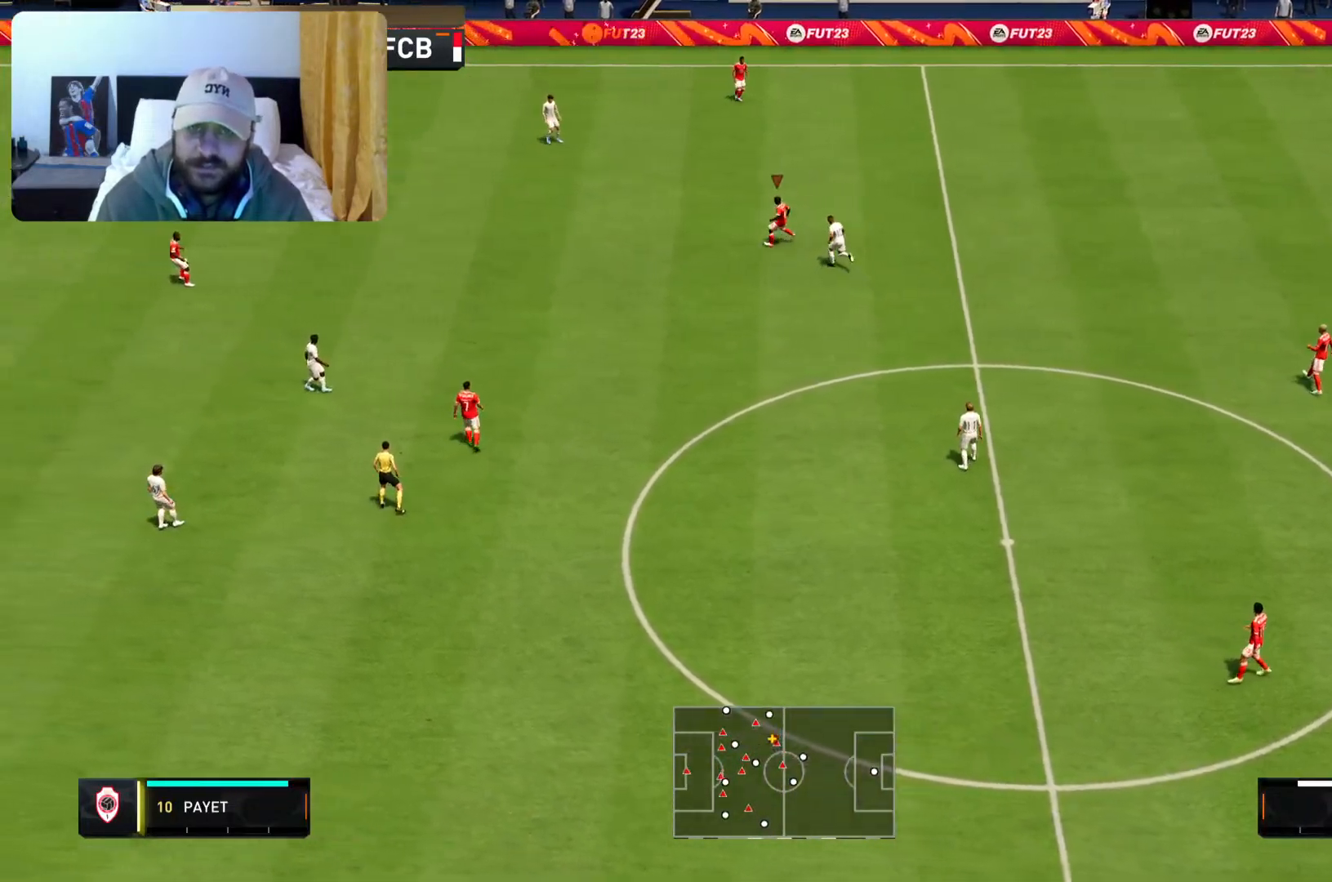
{"buttons": [], "left_stick": "center", "right_stick": "center", "events": [[117, "L1", "up"]]}
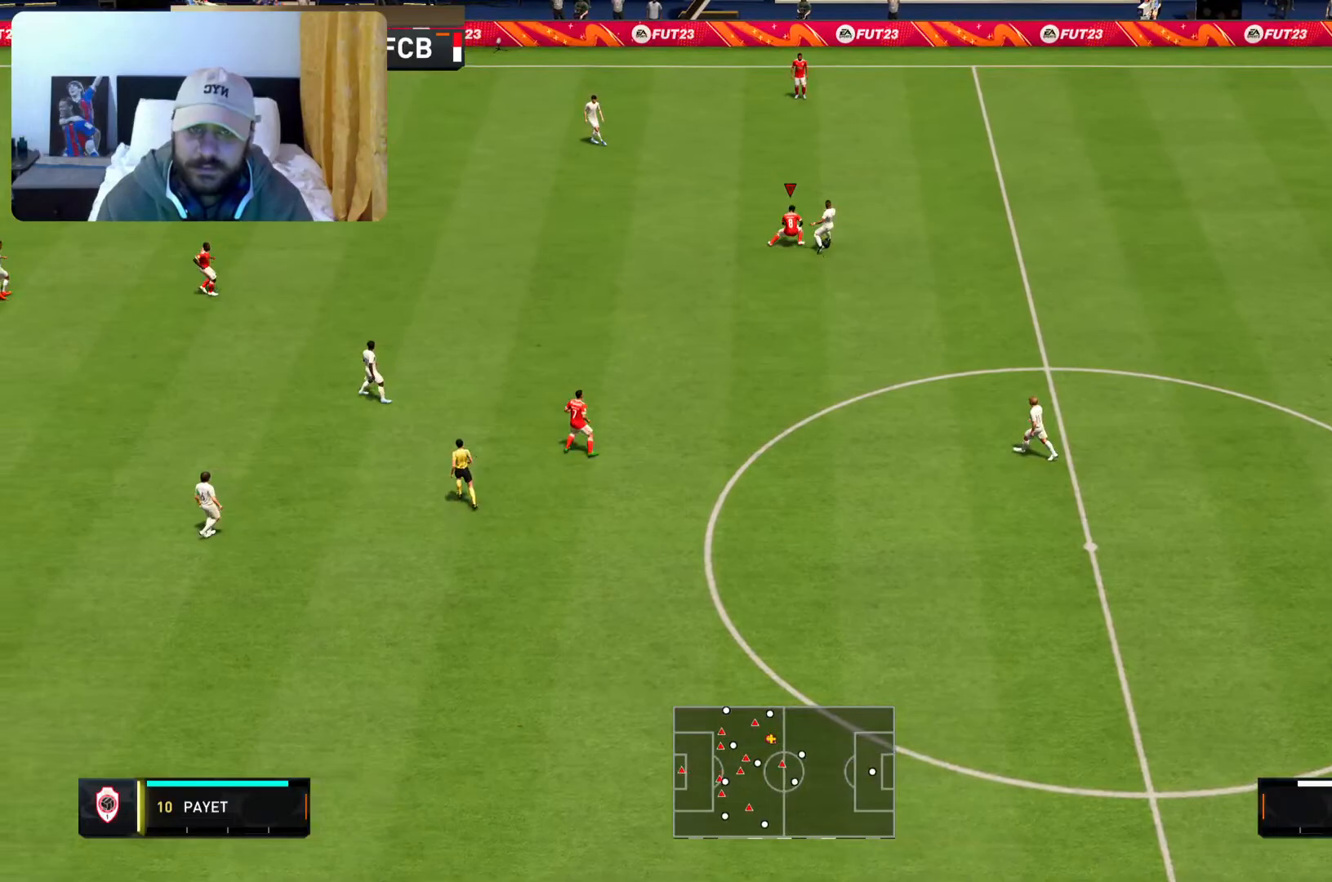
{"buttons": [], "left_stick": "right", "right_stick": "center", "events": [[83, "left_stick", "right"]]}
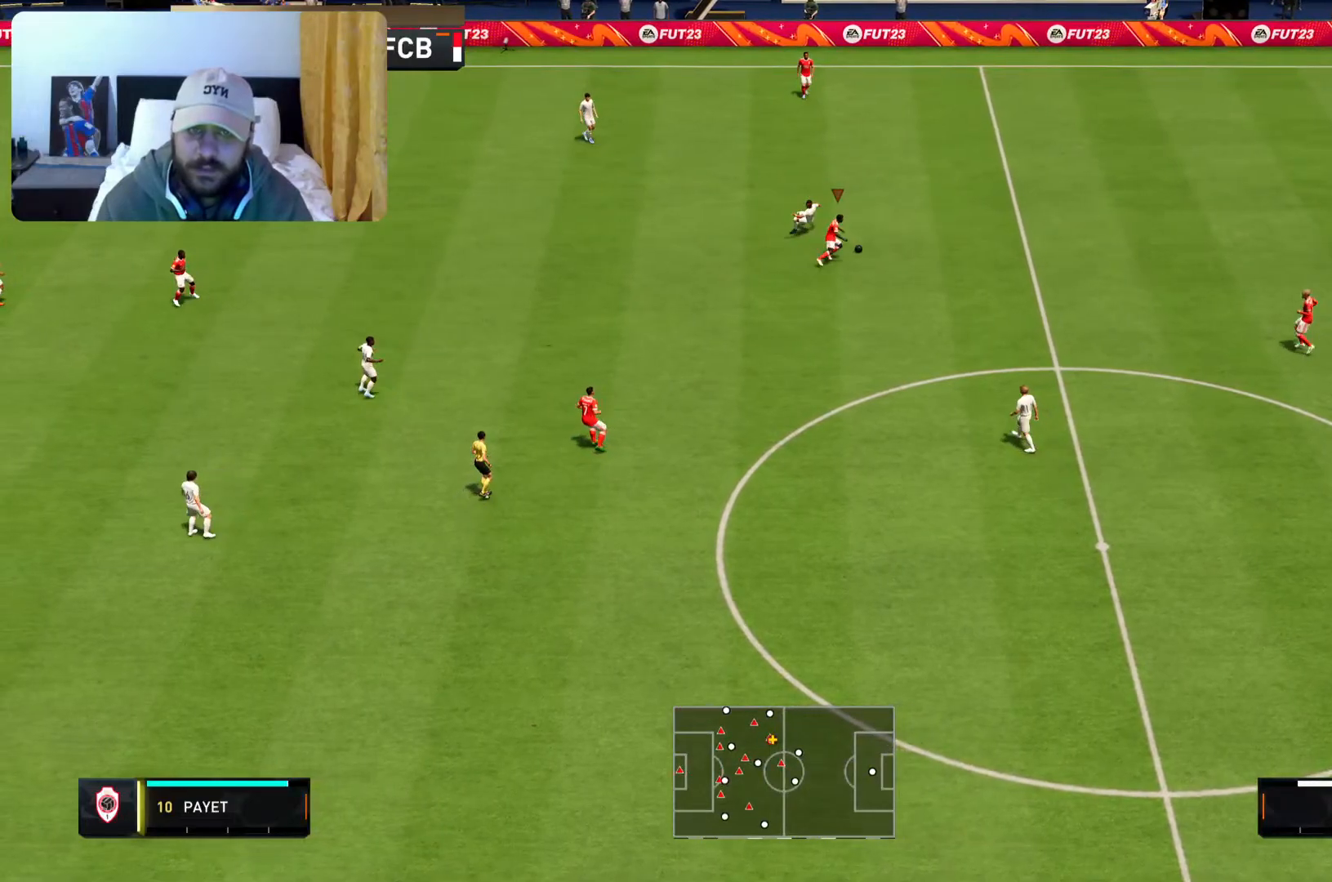
{"buttons": [], "left_stick": "down", "right_stick": "center", "events": [[17, "left_stick", "down-right"], [183, "left_stick", "down"]]}
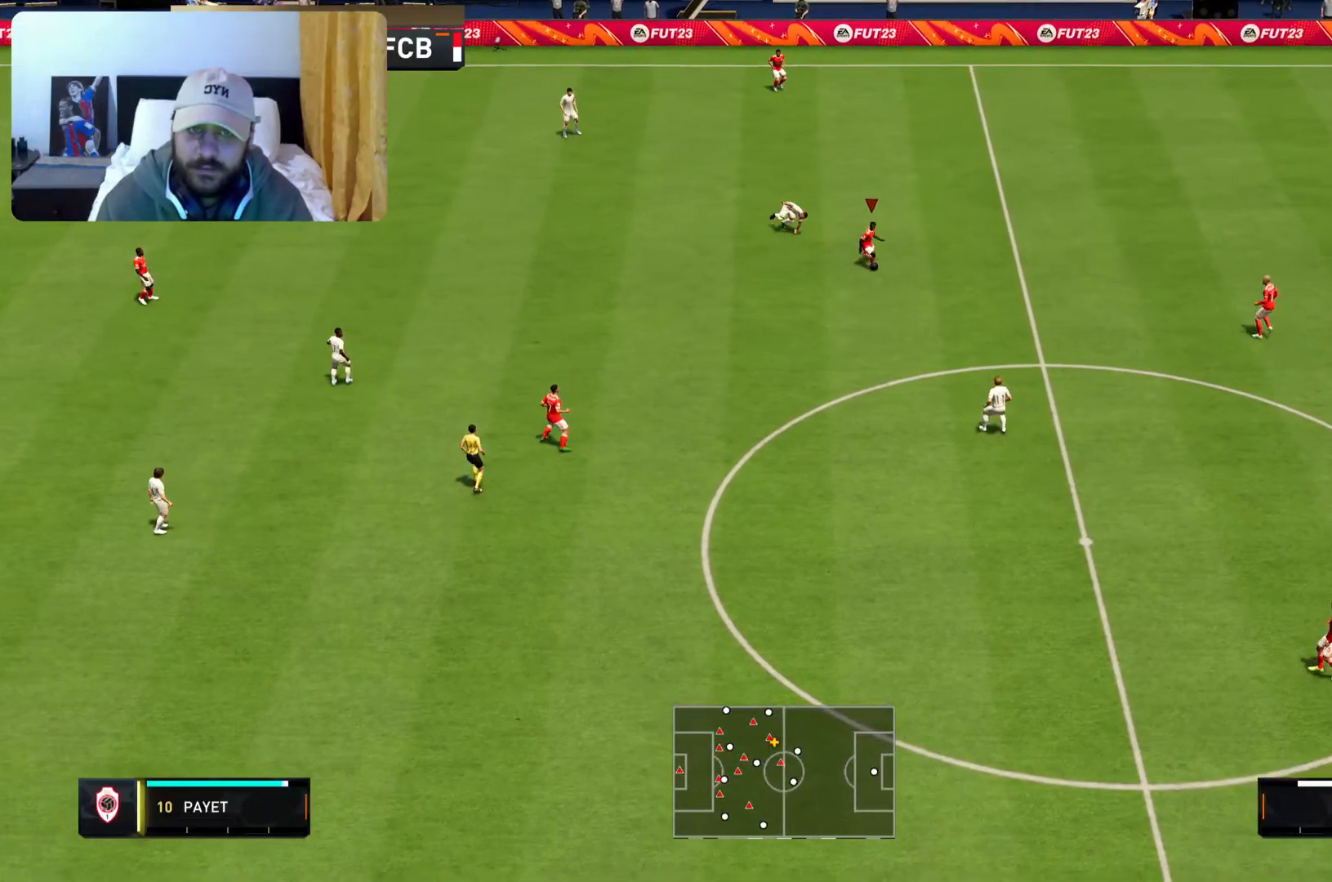
{"buttons": ["R2"], "left_stick": "down-left", "right_stick": "center", "events": [[250, "left_stick", "down-left"], [467, "R2", "down"]]}
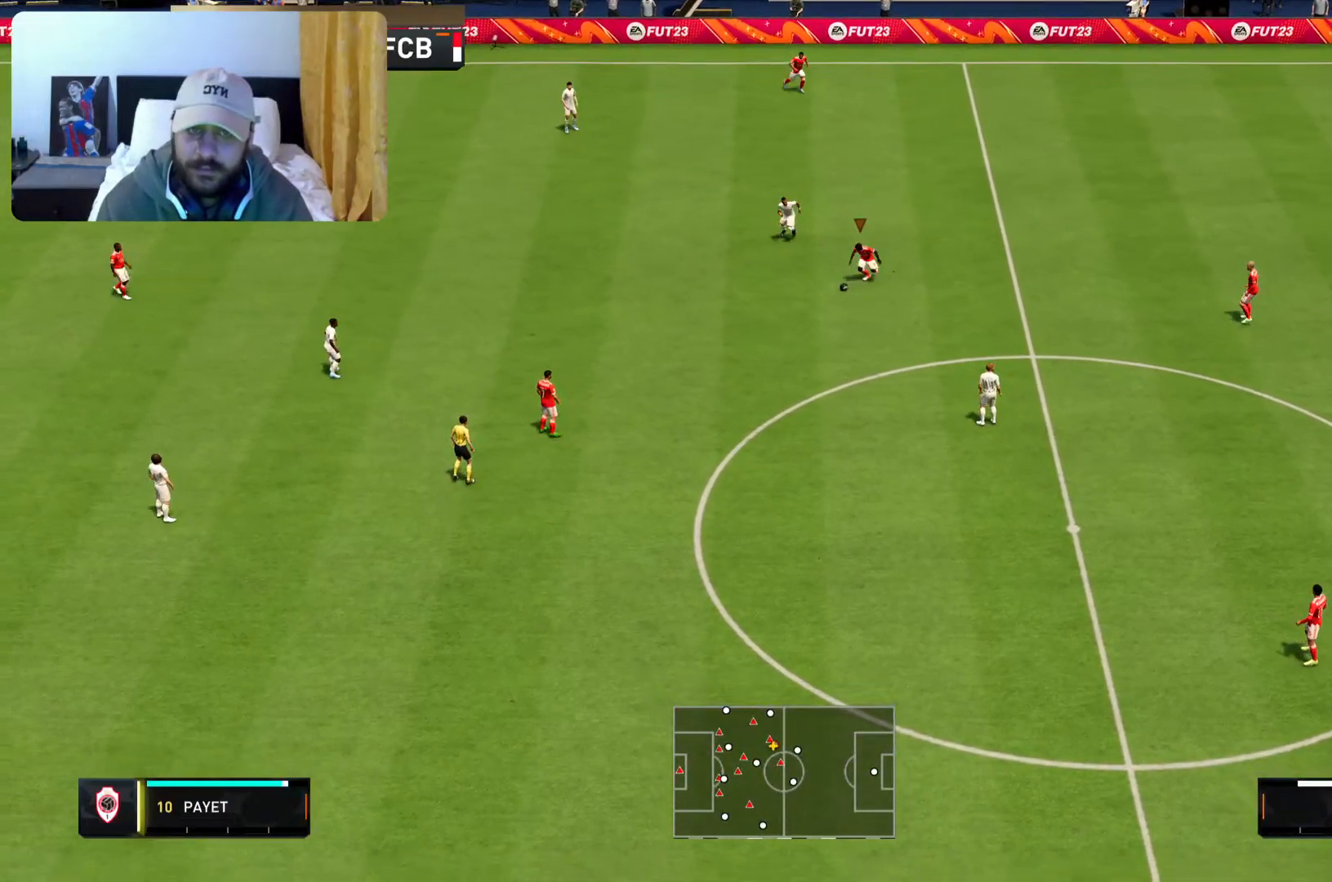
{"buttons": ["R2"], "left_stick": "down", "right_stick": "center"}
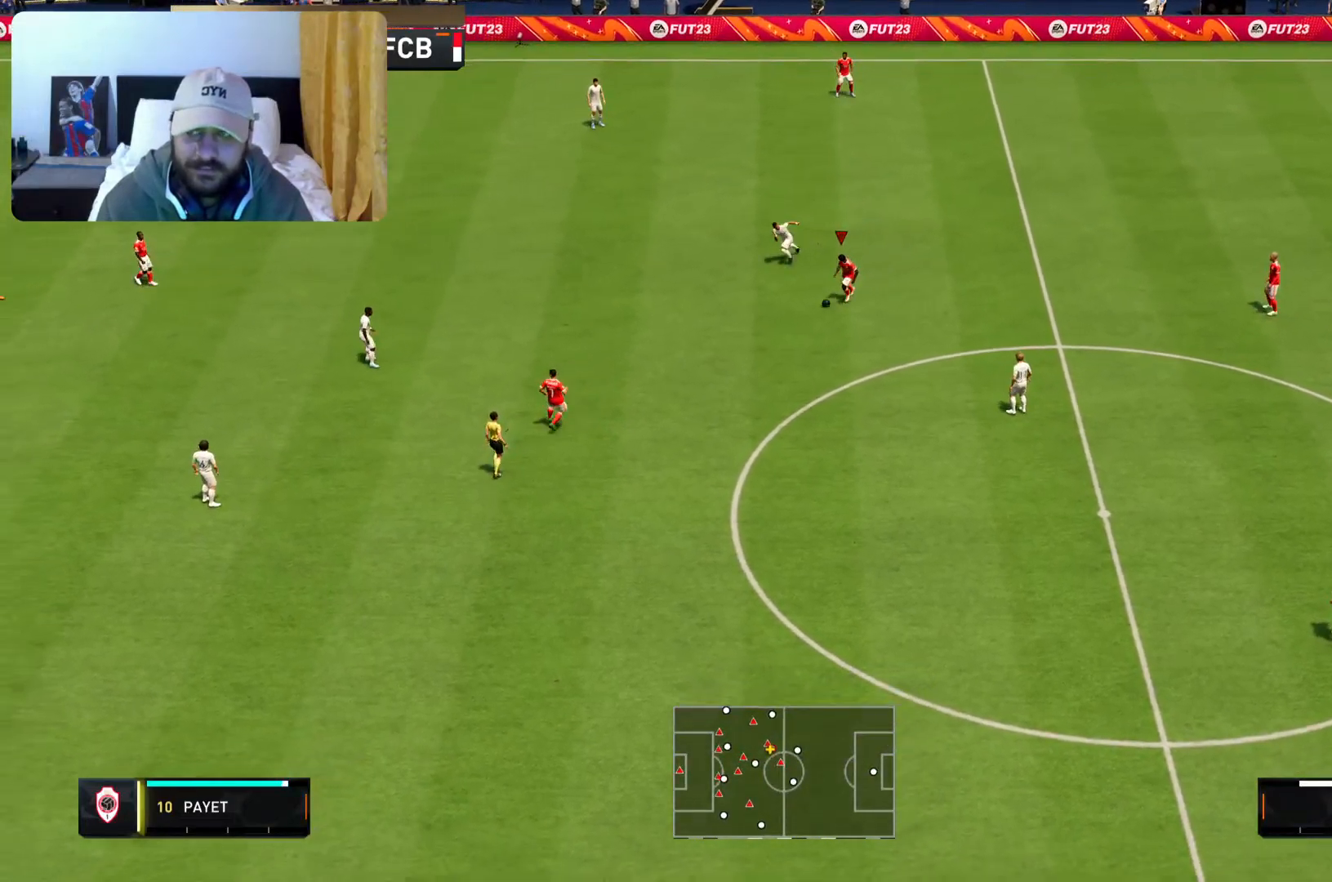
{"buttons": ["R2"], "left_stick": "down", "right_stick": "center", "events": []}
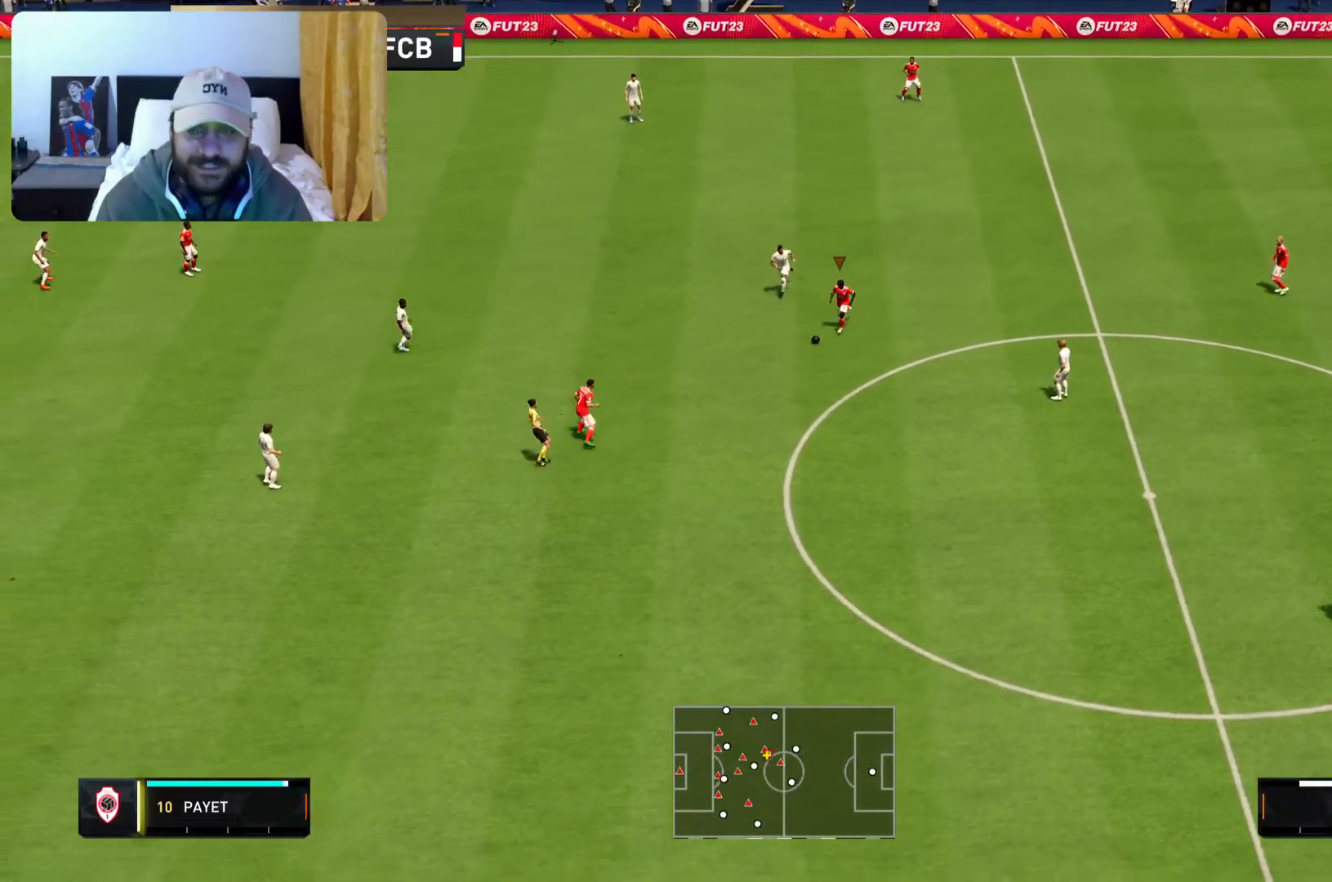
{"buttons": ["L1"], "left_stick": "center", "right_stick": "up", "events": [[133, "left_stick", "center"], [150, "L1", "down"], [167, "R2", "up"], [433, "right_stick", "up"]]}
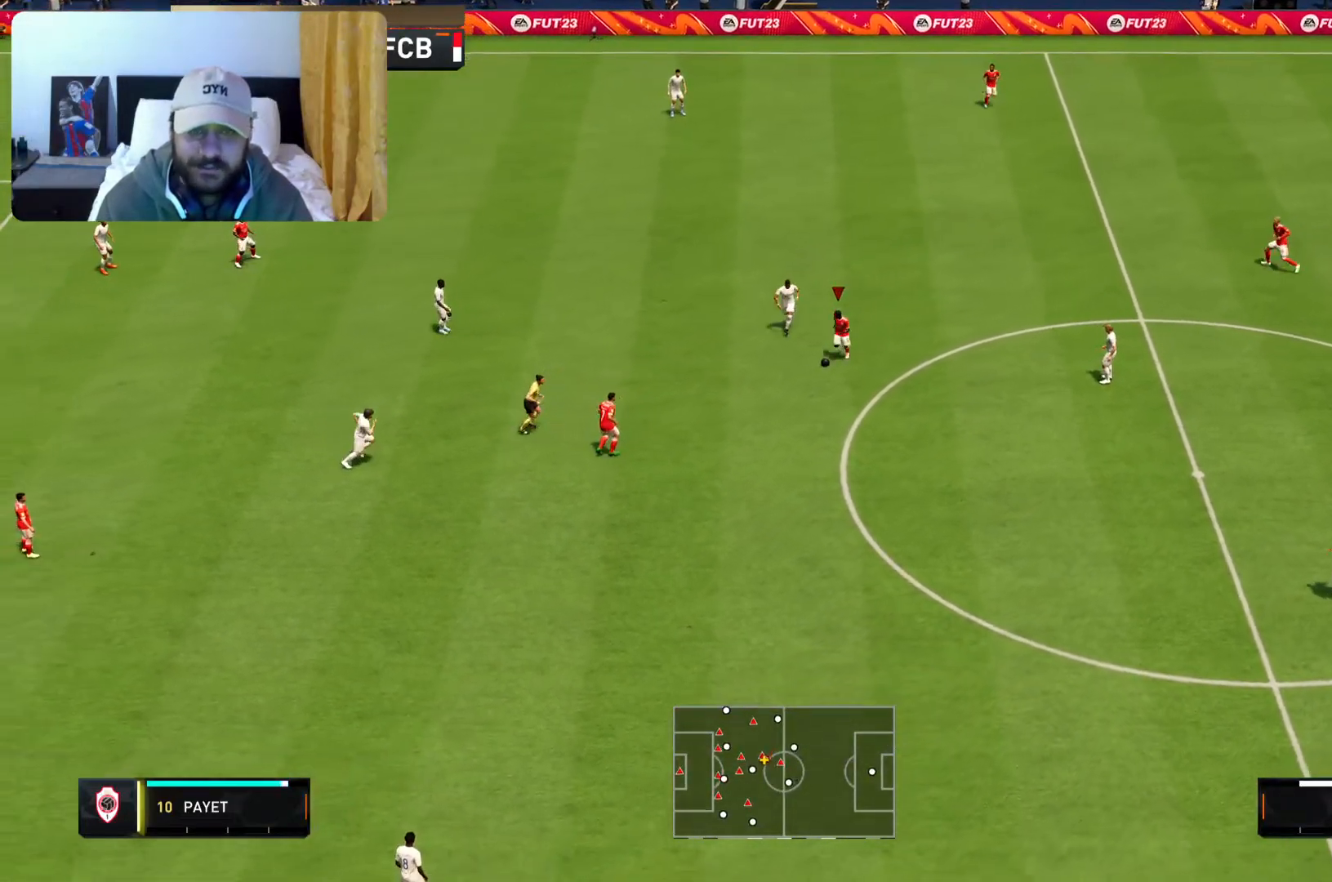
{"buttons": [], "left_stick": "center", "right_stick": "center", "events": [[17, "right_stick", "center"], [100, "right_stick", "up-right"], [183, "right_stick", "center"], [283, "L1", "up"]]}
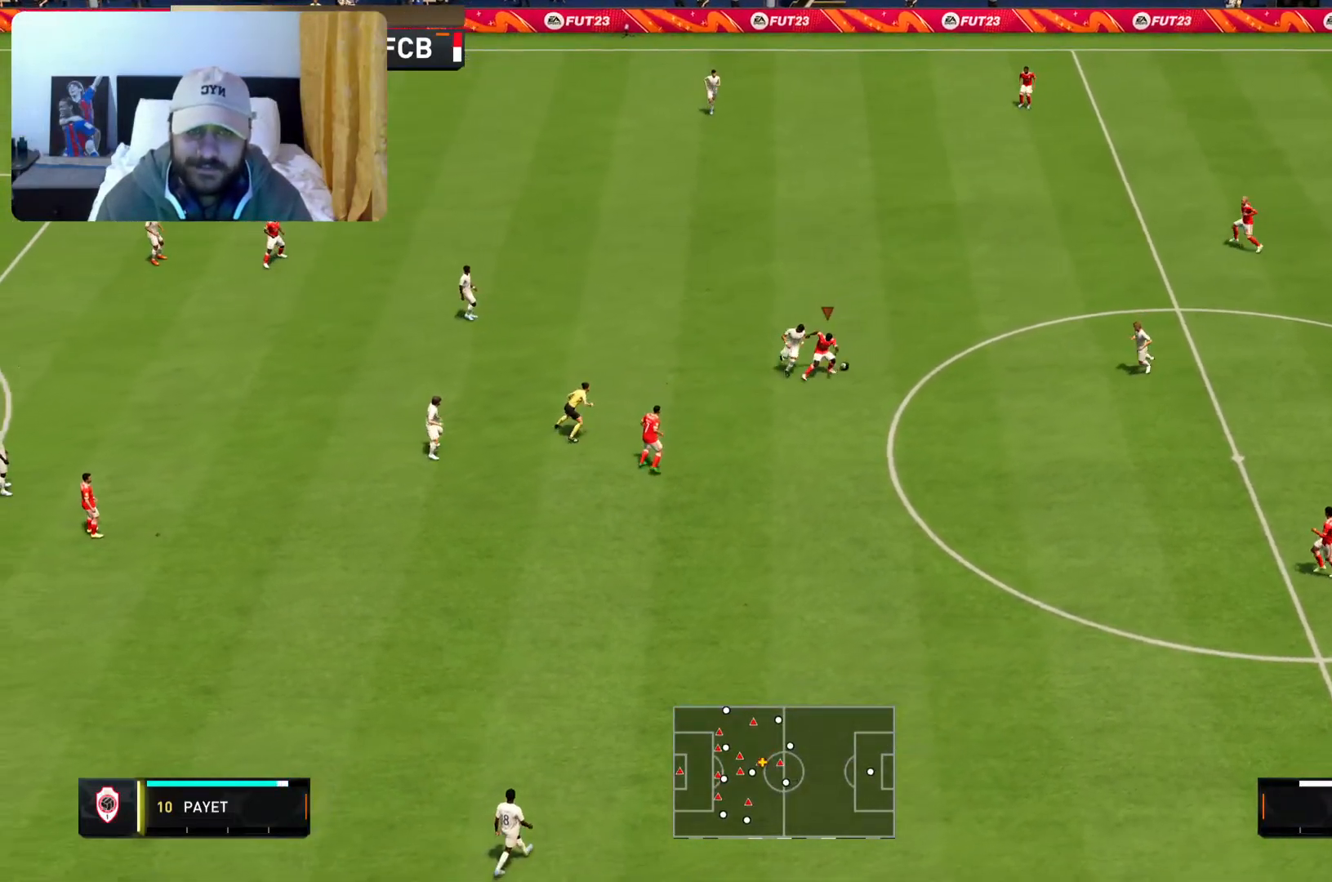
{"buttons": ["R2"], "left_stick": "up-left", "right_stick": "center", "events": [[233, "left_stick", "up-left"], [467, "R2", "down"]]}
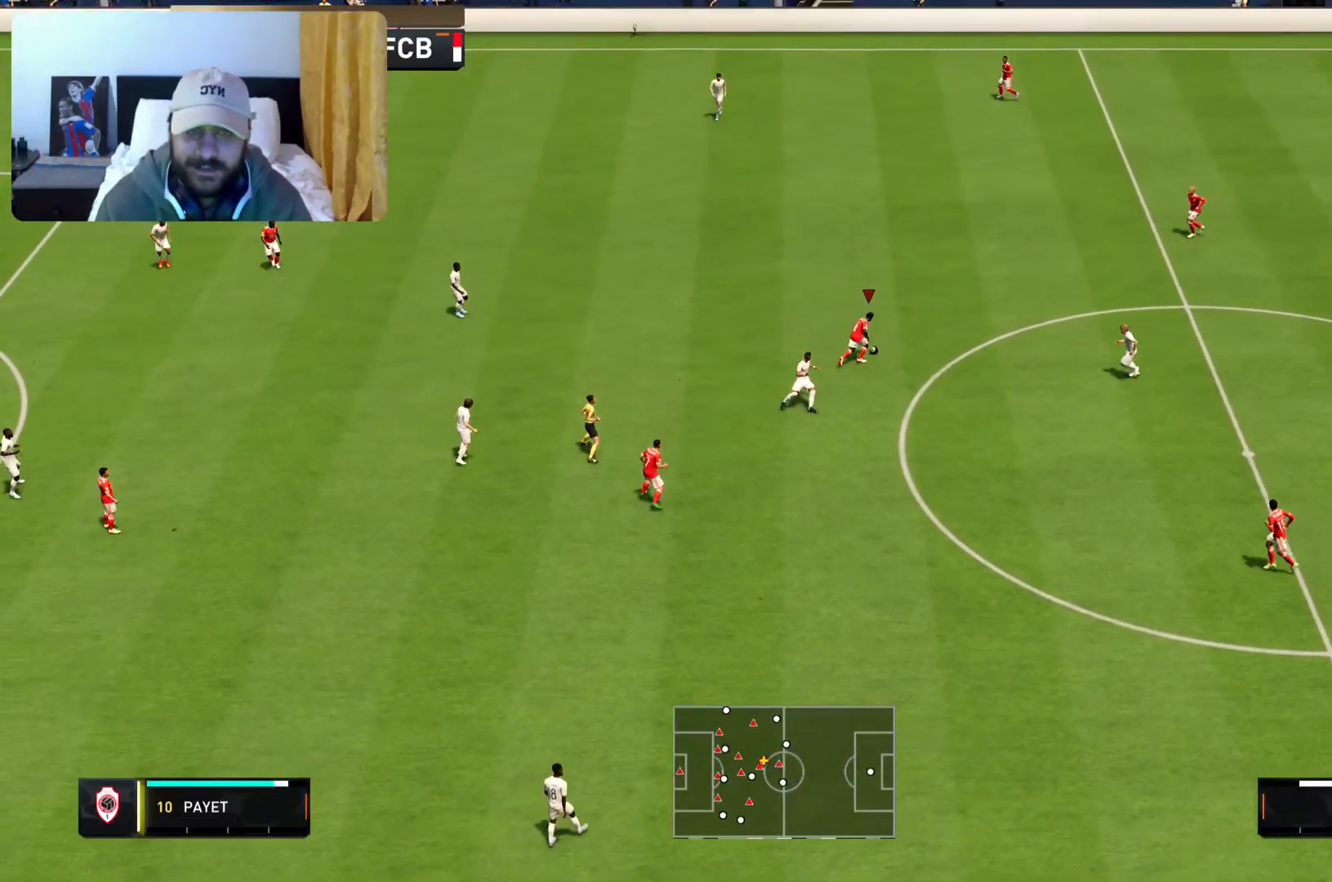
{"buttons": ["R2"], "left_stick": "up-left", "right_stick": "center", "events": []}
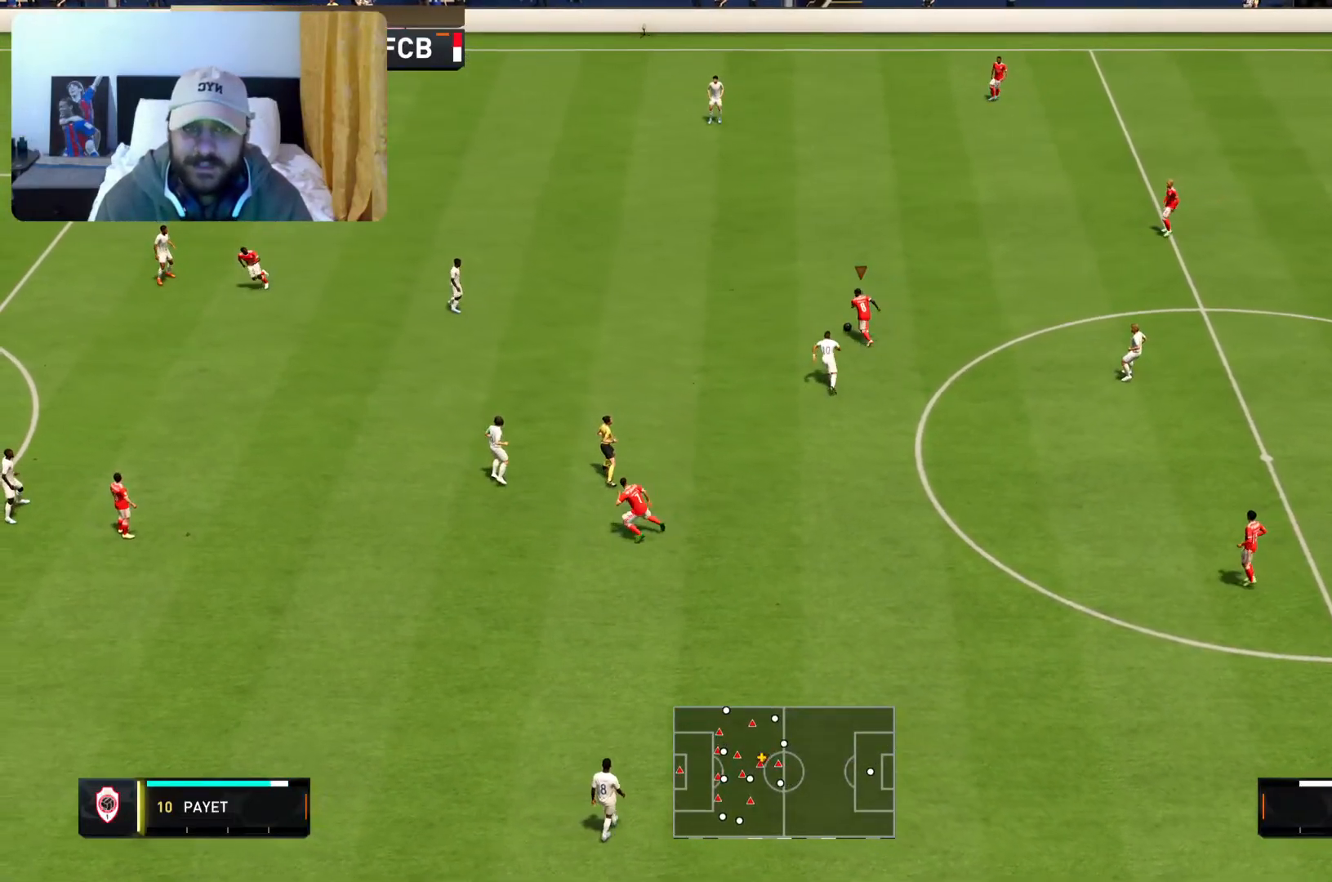
{"buttons": ["R2"], "left_stick": "up-left", "right_stick": "center", "events": []}
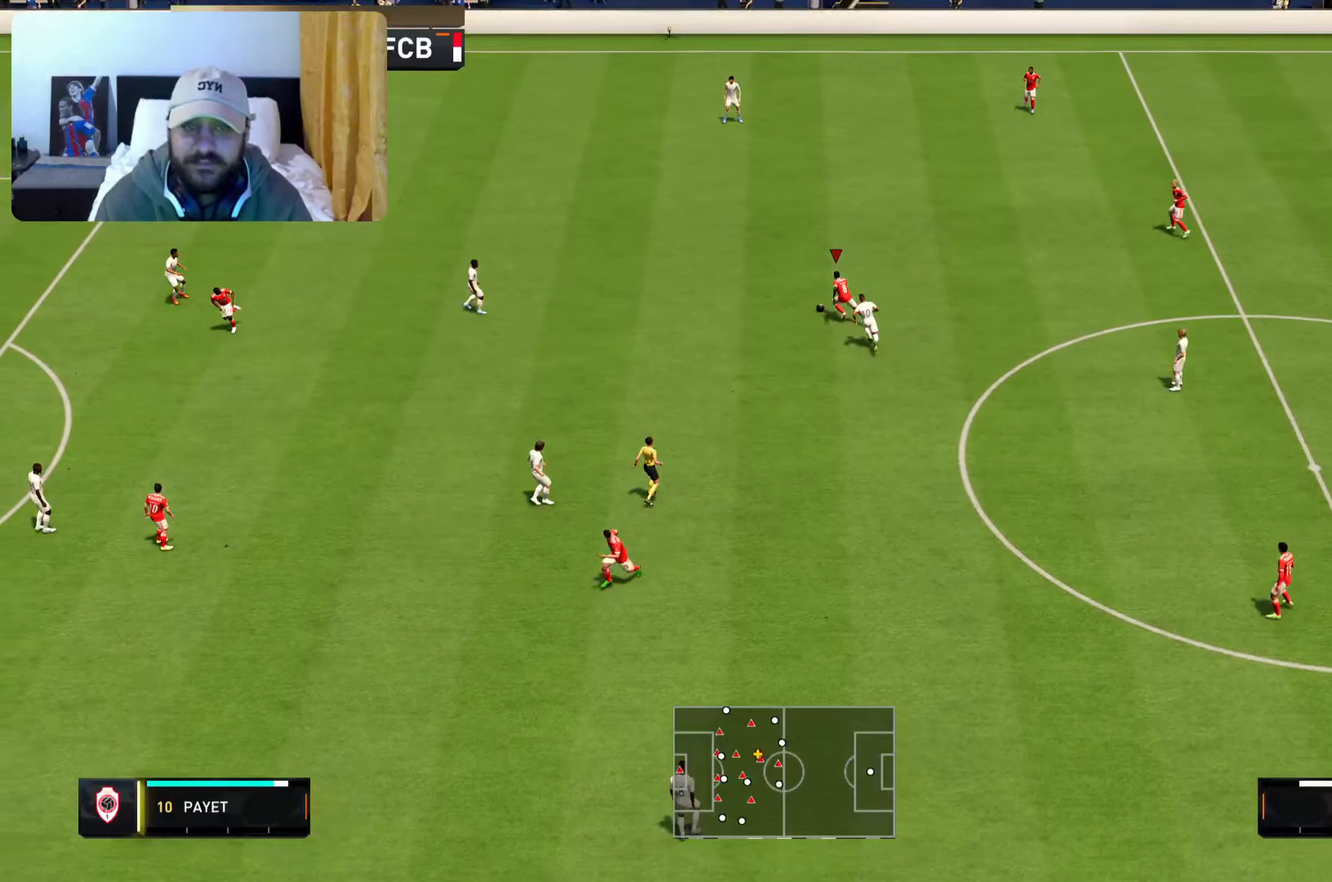
{"buttons": [], "left_stick": "center", "right_stick": "center", "events": [[100, "left_stick", "center"], [150, "L1", "down"], [150, "R2", "up"], [483, "L1", "up"]]}